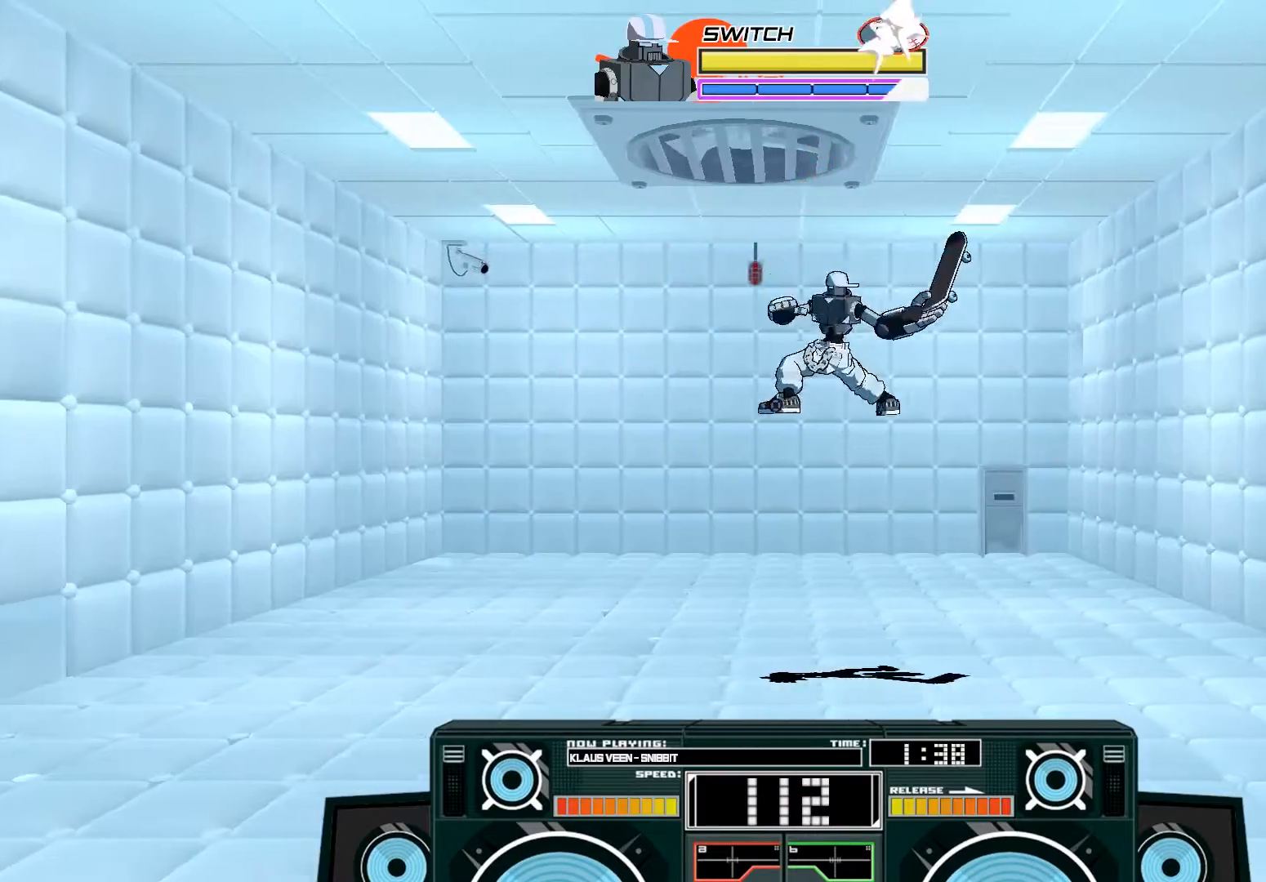
Gameplay with a controller (Xbox layout); each line is a JSON object with the inputs held at the frame after it. "events" lists button and stick changes between this image and that frame as [ms after this image, input, new state], when the widget could be followed in between.
{"buttons": [], "left_stick": "left", "right_stick": "center", "events": [[117, "left_stick", "up"], [183, "R3", "down"], [250, "left_stick", "left"], [350, "R3", "up"]]}
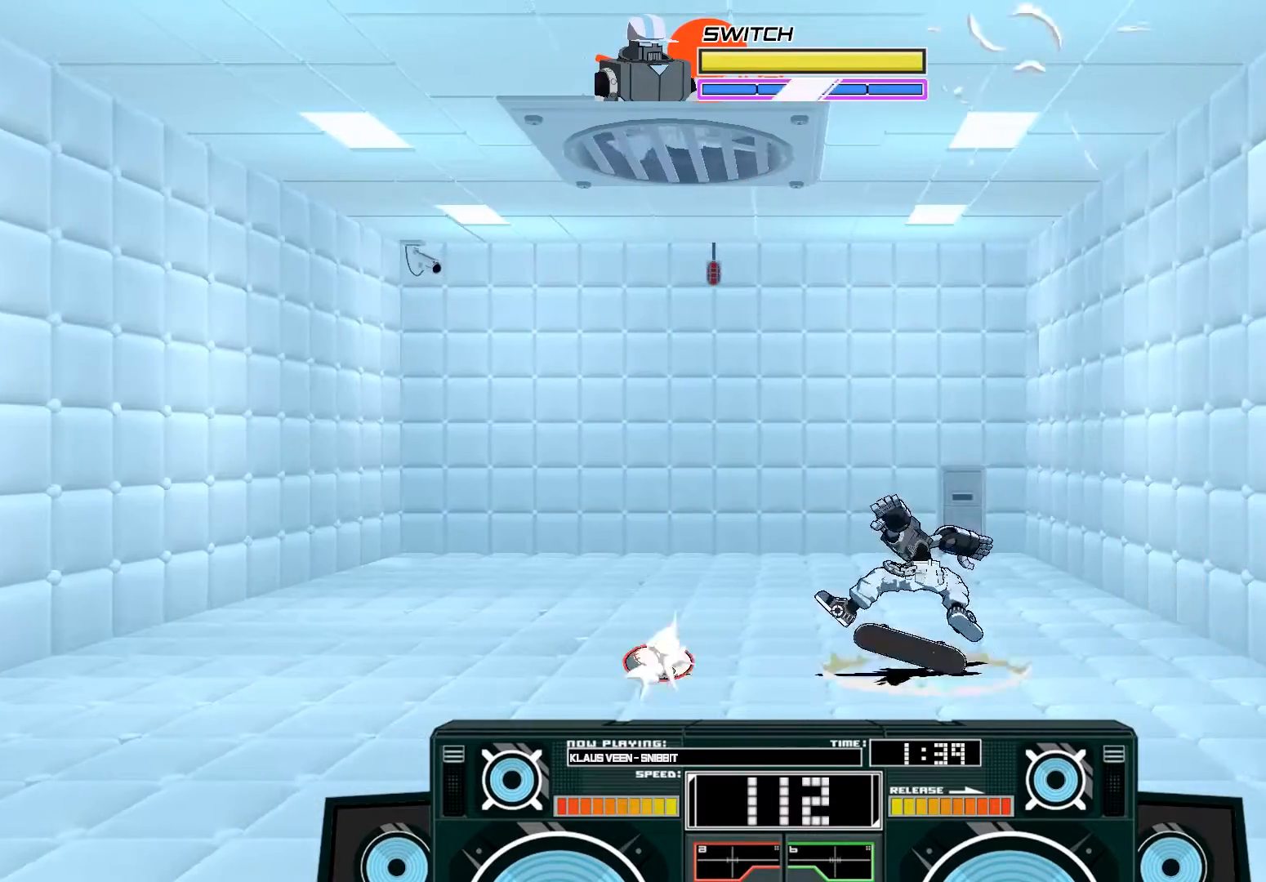
{"buttons": ["A", "B"], "left_stick": "right", "right_stick": "center", "events": [[217, "left_stick", "center"], [450, "A", "down"], [450, "B", "down"], [483, "left_stick", "right"]]}
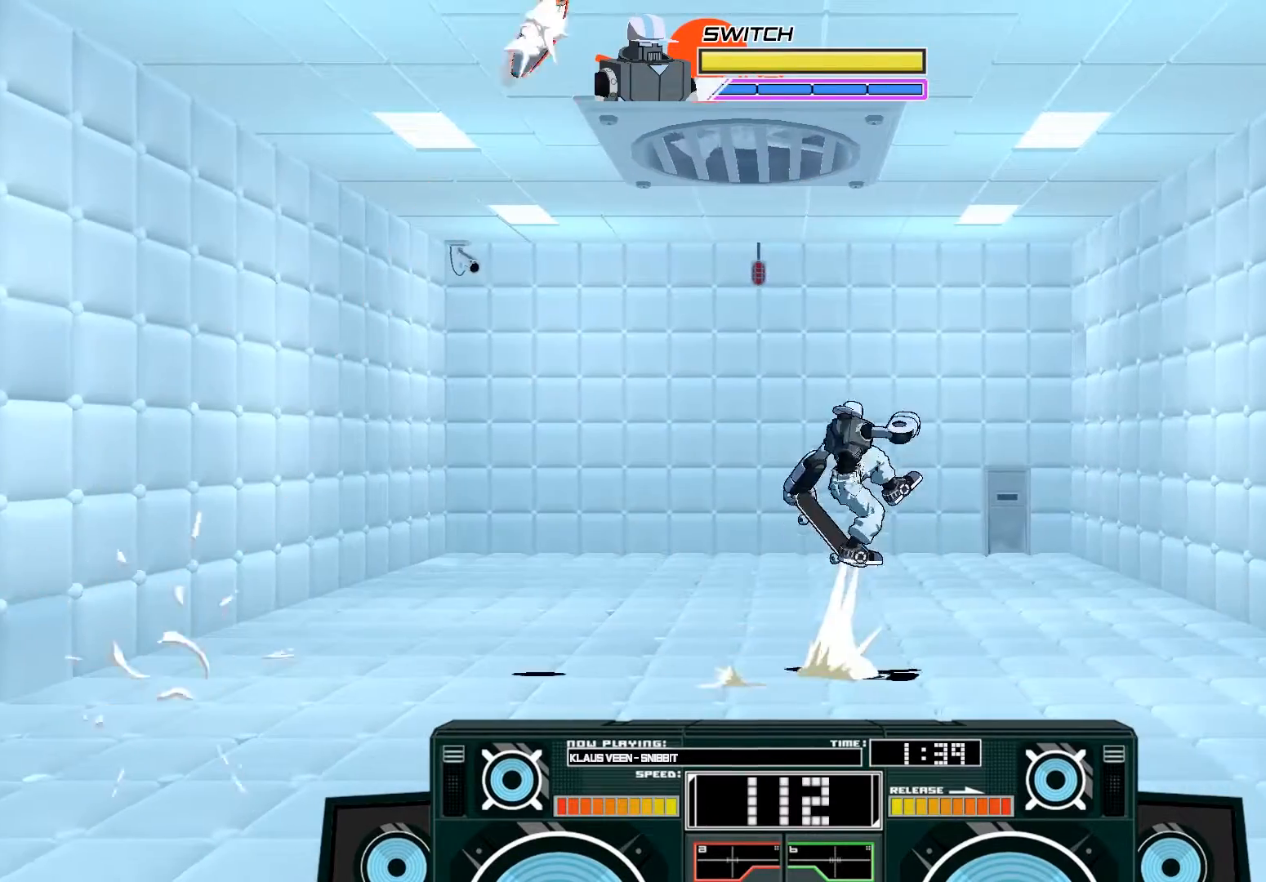
{"buttons": ["A", "B"], "left_stick": "up-left", "right_stick": "center", "events": [[283, "B", "up"], [283, "left_stick", "center"], [317, "A", "up"], [383, "A", "down"], [383, "left_stick", "left"], [417, "B", "down"], [450, "left_stick", "up-left"]]}
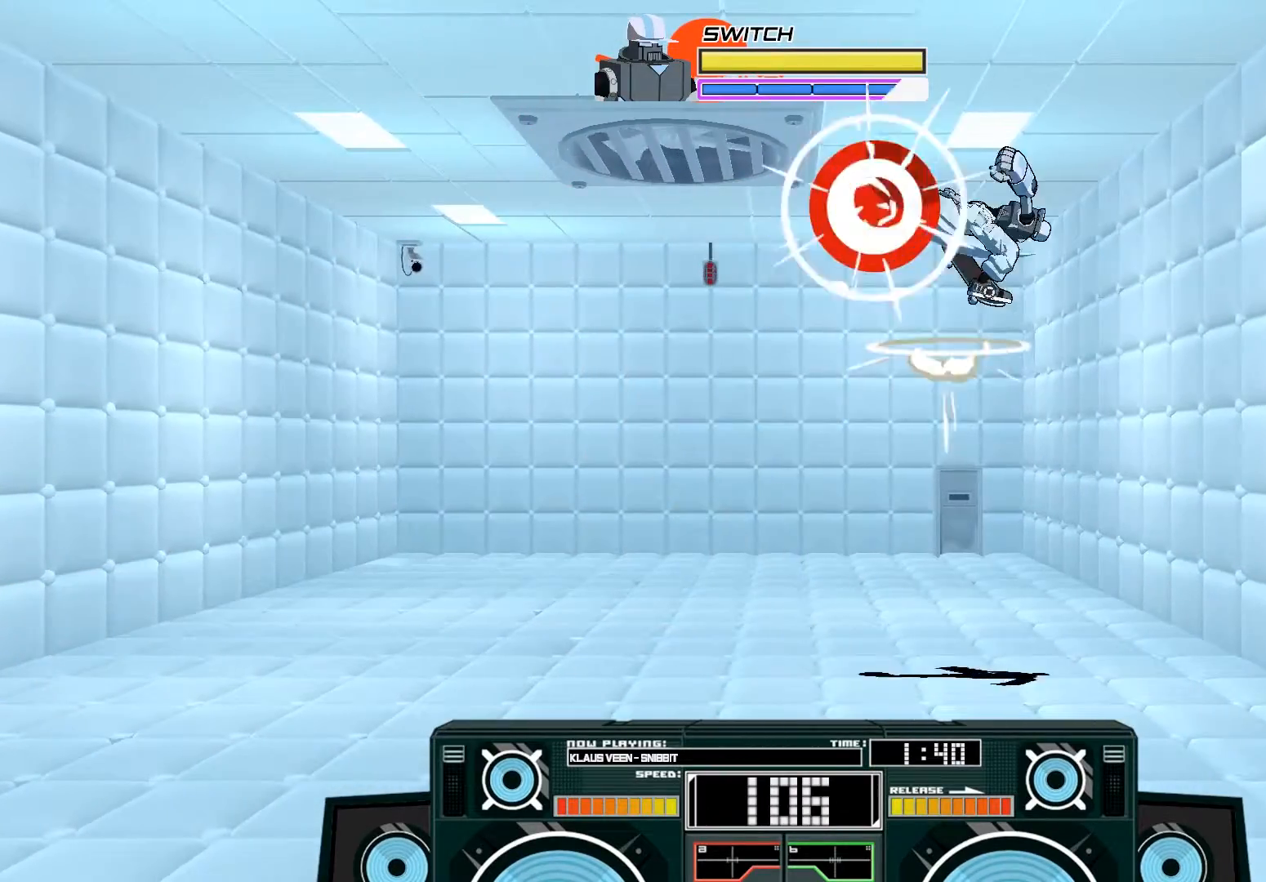
{"buttons": ["A"], "left_stick": "down-left", "right_stick": "center", "events": [[83, "B", "up"], [183, "left_stick", "center"], [250, "X", "down"], [250, "left_stick", "down"], [417, "left_stick", "down-left"], [483, "X", "up"]]}
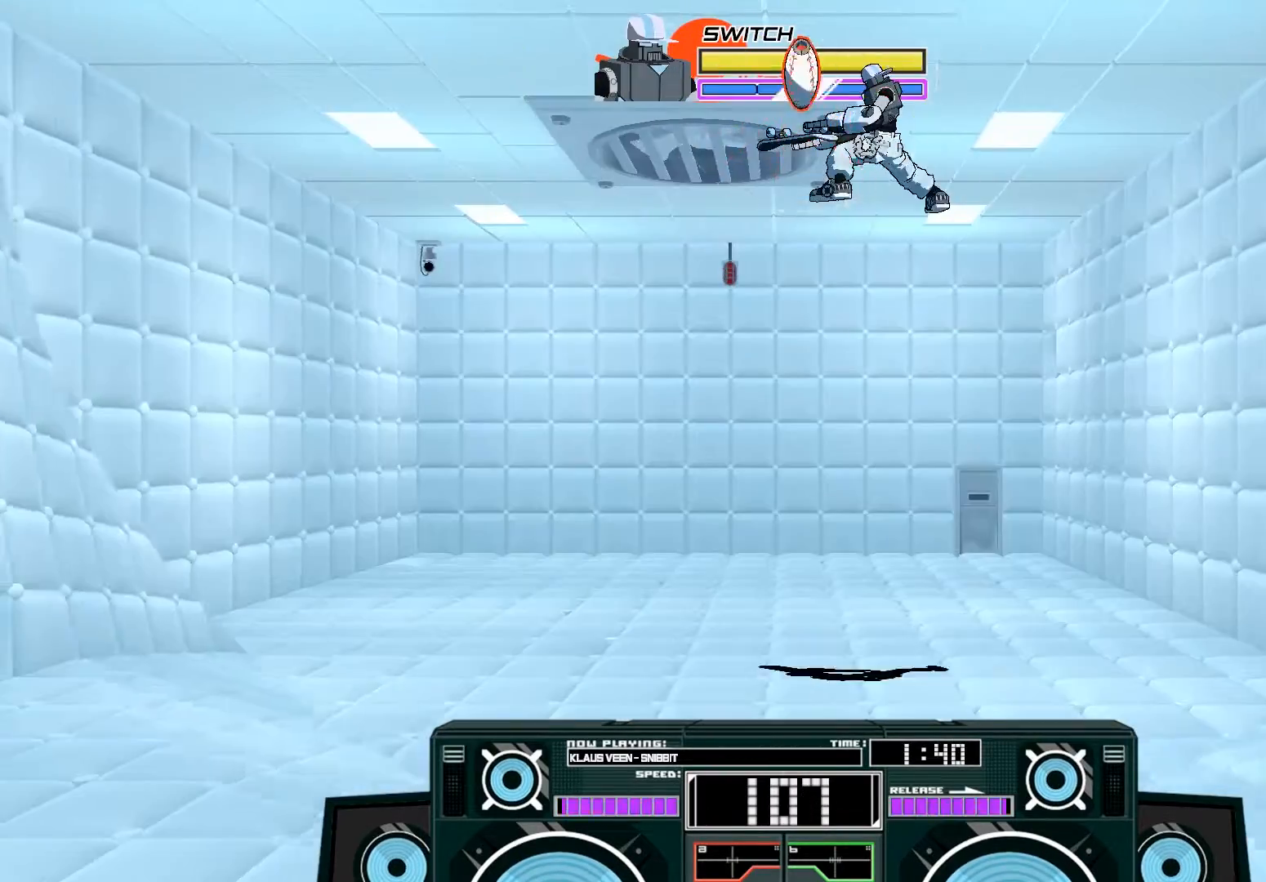
{"buttons": ["A"], "left_stick": "down", "right_stick": "center", "events": [[183, "left_stick", "up-left"], [250, "left_stick", "center"], [317, "B", "down"], [317, "left_stick", "down"], [450, "B", "up"]]}
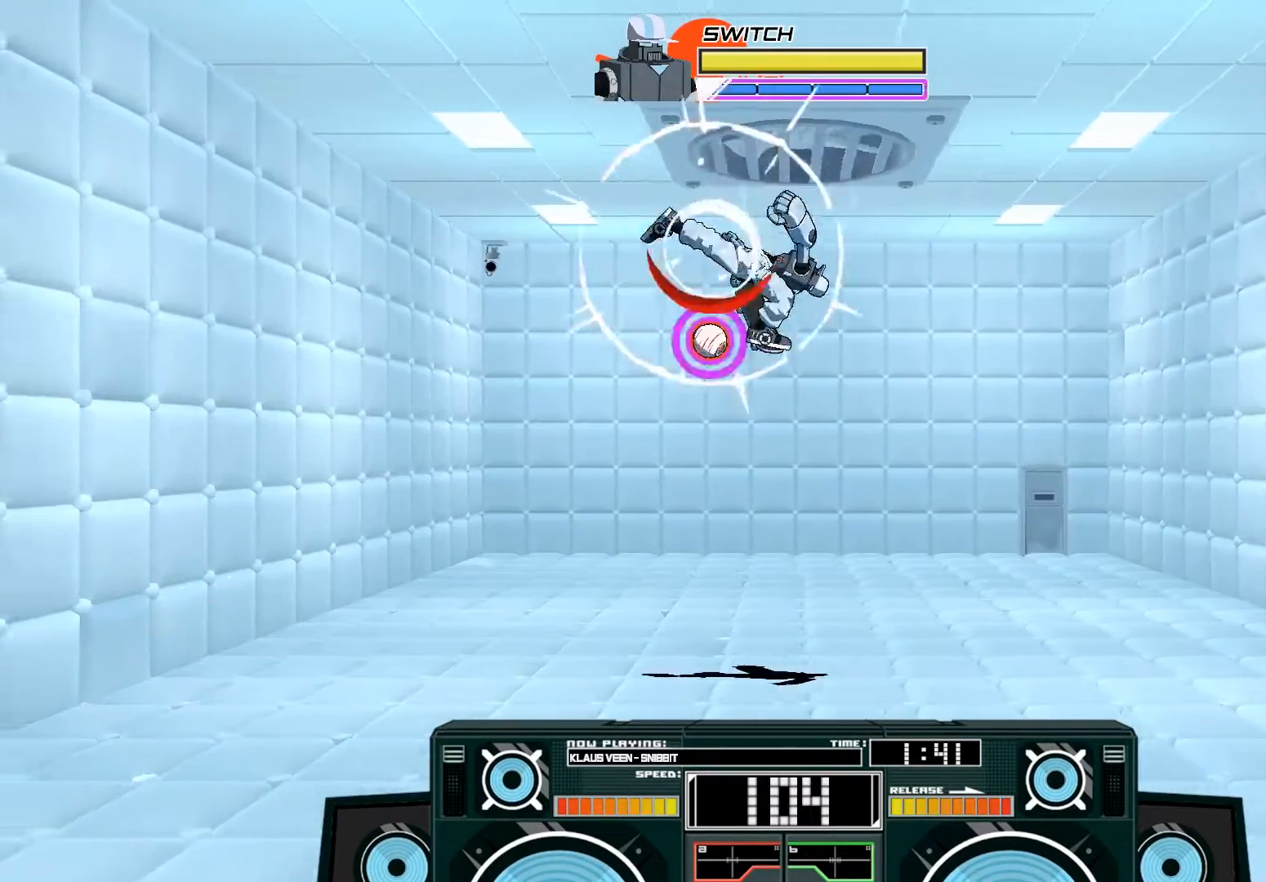
{"buttons": [], "left_stick": "up-left", "right_stick": "center", "events": [[50, "left_stick", "up-left"], [117, "left_stick", "up-right"], [150, "X", "down"], [283, "left_stick", "up-left"], [317, "X", "up"], [417, "A", "up"]]}
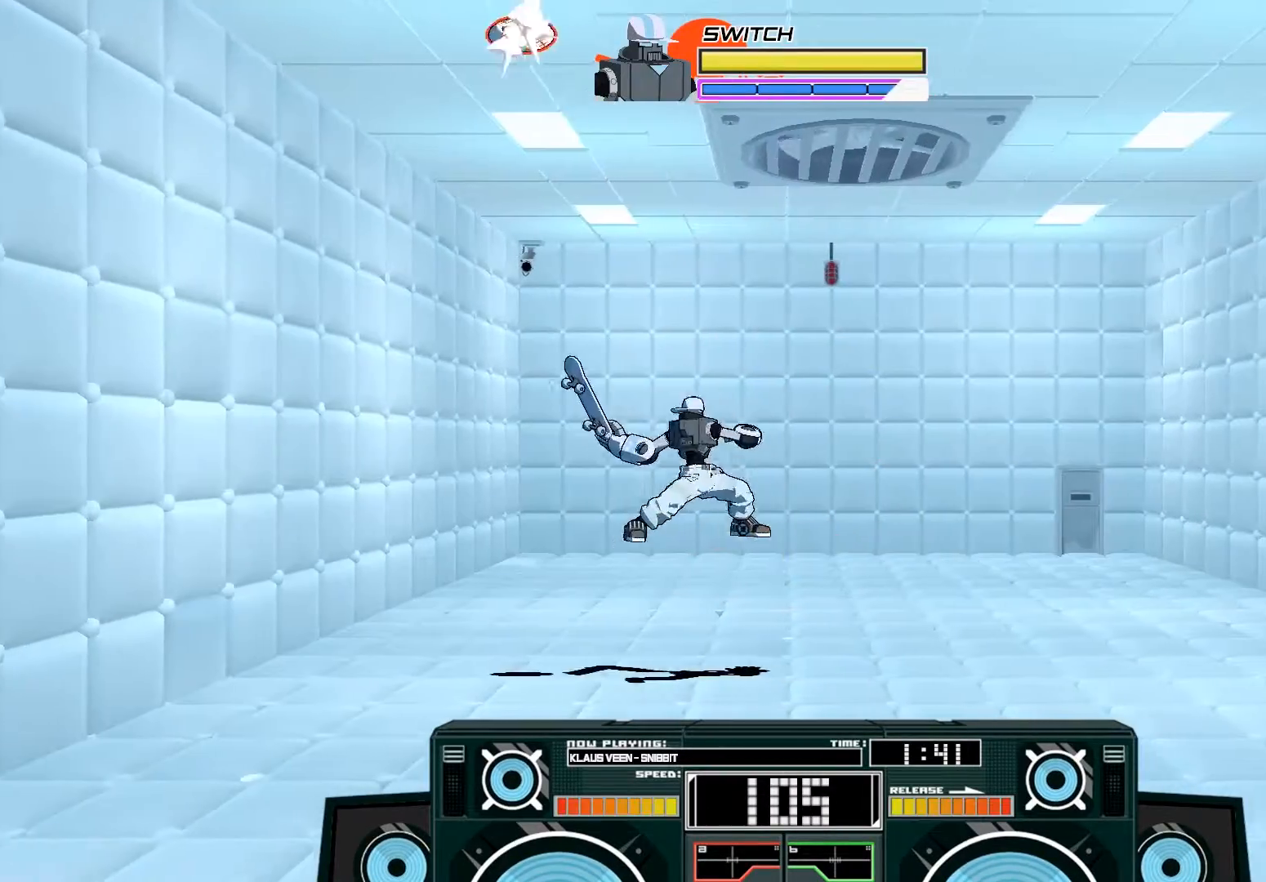
{"buttons": ["R3"], "left_stick": "left", "right_stick": "center", "events": [[117, "left_stick", "right"], [183, "A", "down"], [317, "A", "up"], [383, "R3", "down"], [483, "left_stick", "left"]]}
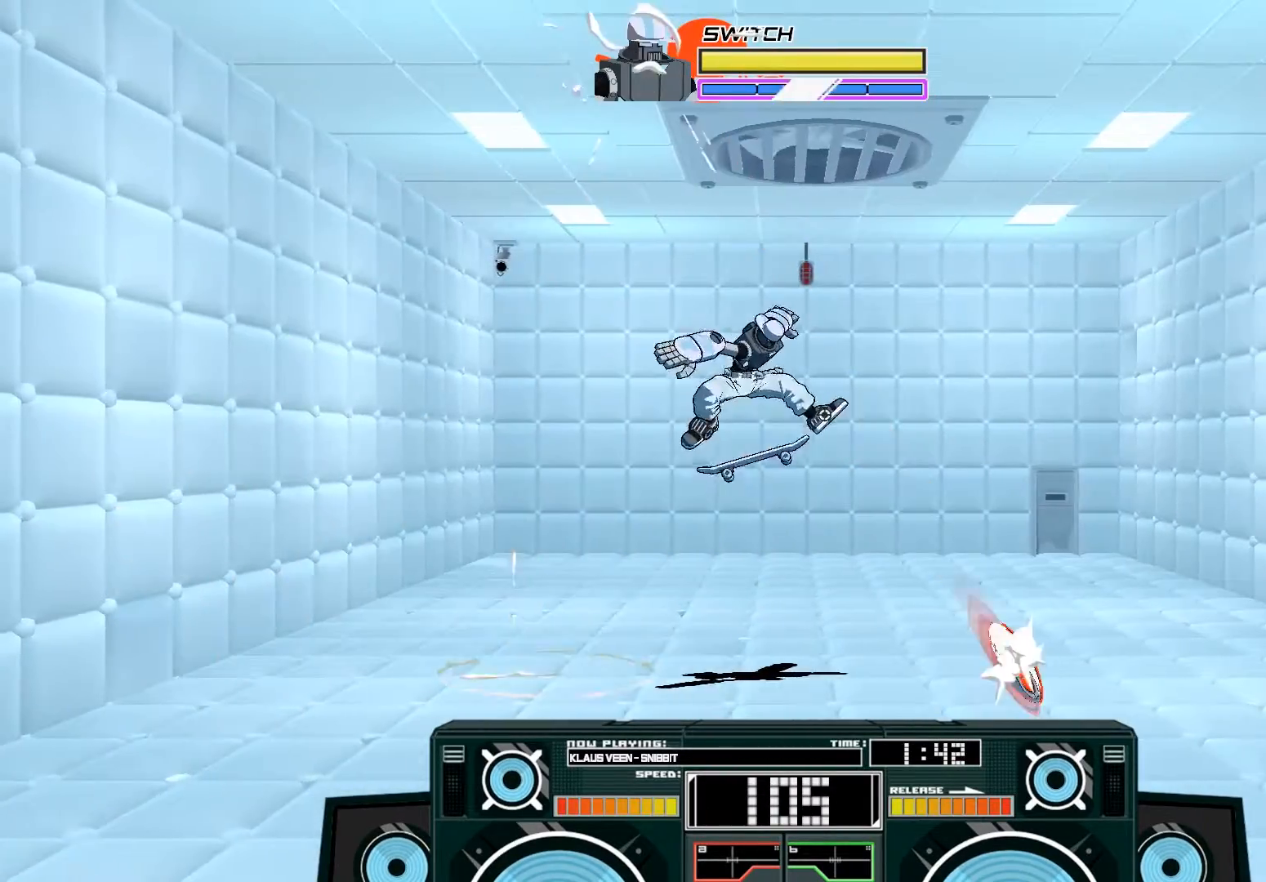
{"buttons": [], "left_stick": "center", "right_stick": "center", "events": [[50, "R3", "up"], [250, "left_stick", "center"]]}
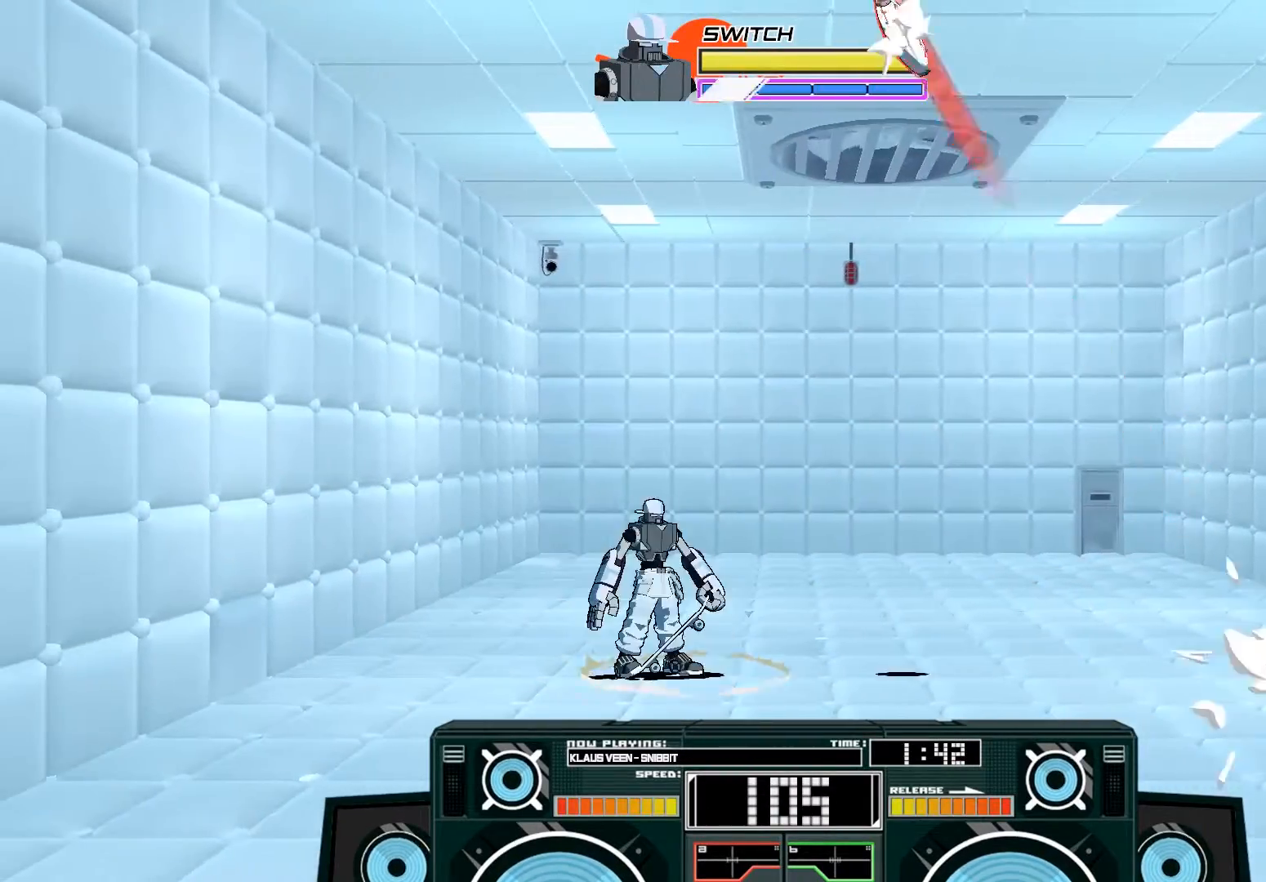
{"buttons": [], "left_stick": "center", "right_stick": "center", "events": [[183, "B", "down"], [417, "B", "up"]]}
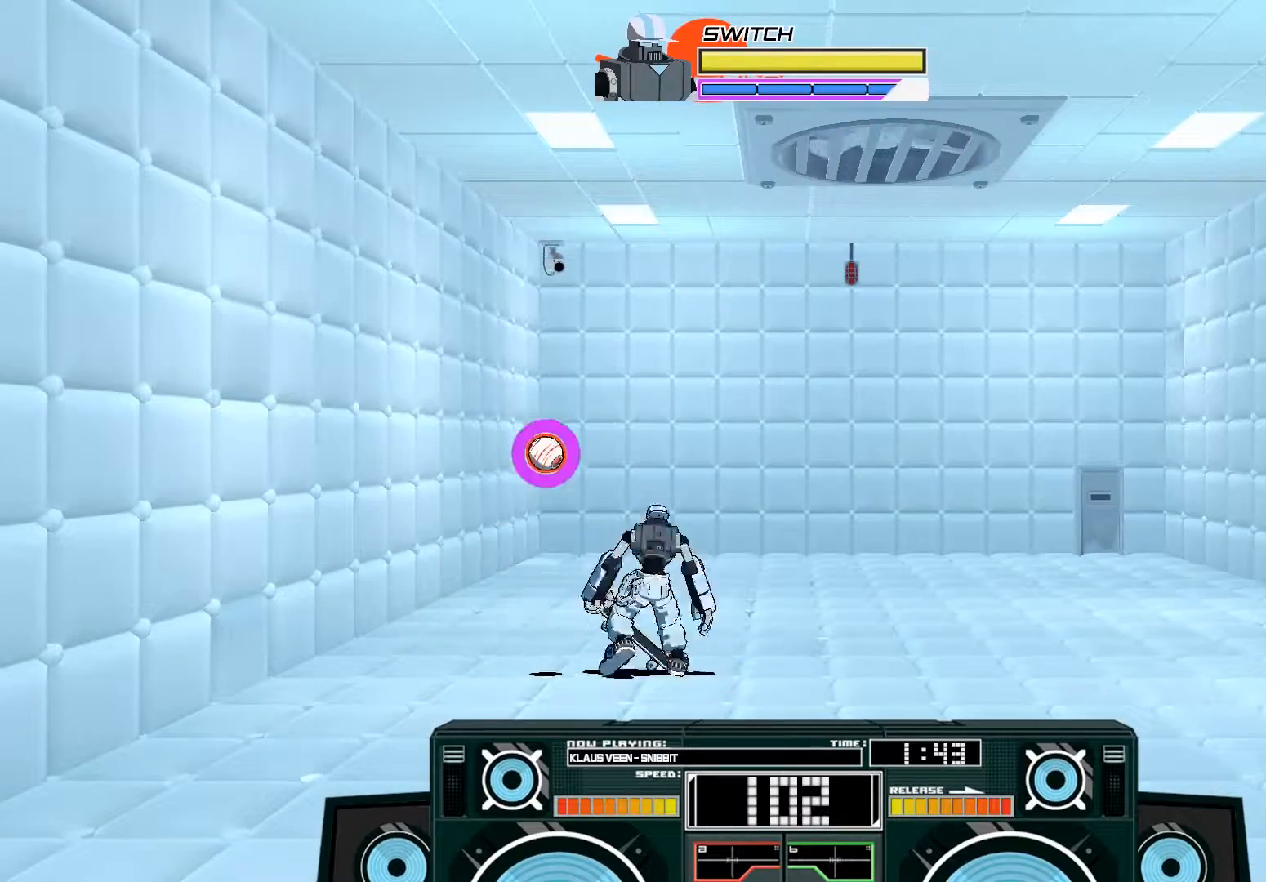
{"buttons": [], "left_stick": "center", "right_stick": "center", "events": [[150, "left_stick", "left"], [350, "left_stick", "right"], [417, "left_stick", "center"]]}
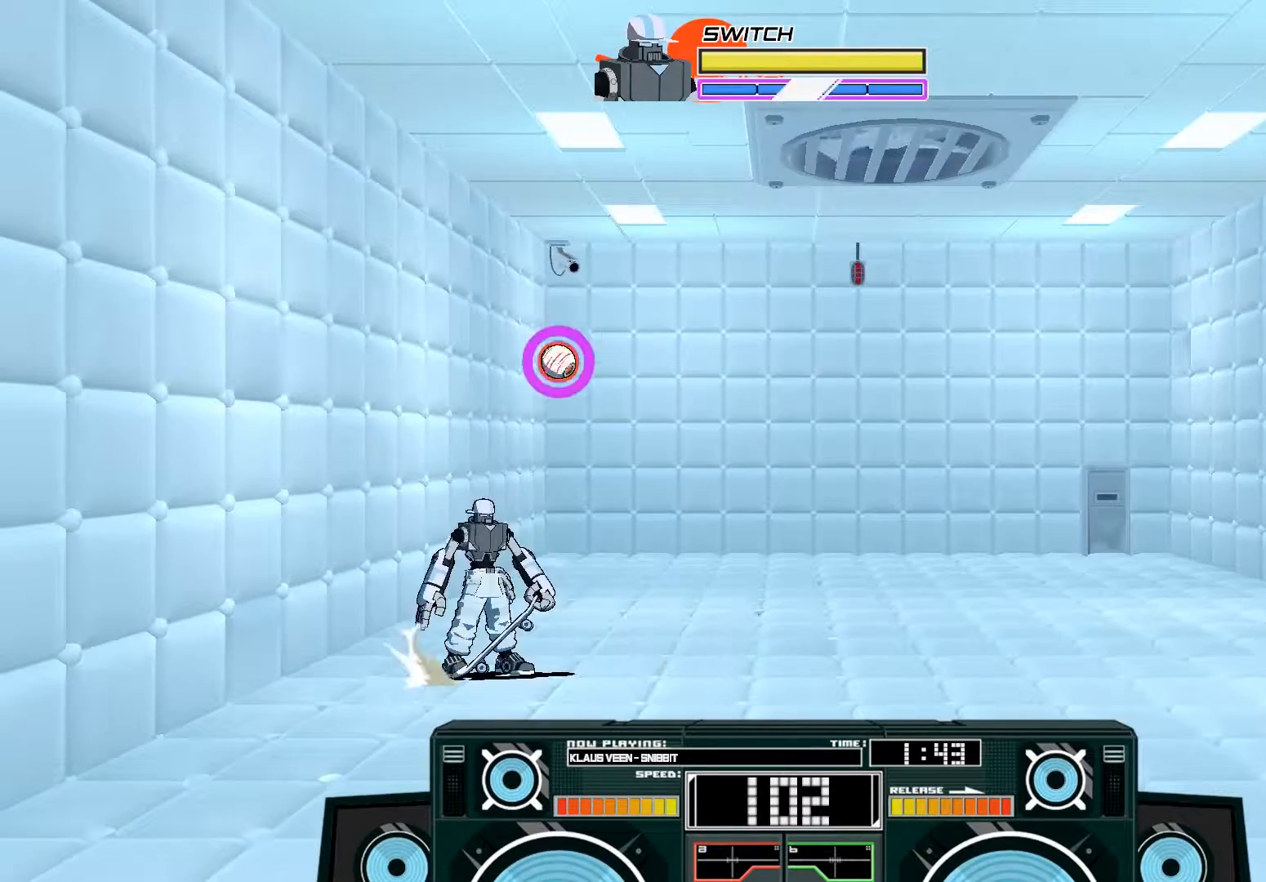
{"buttons": ["A"], "left_stick": "center", "right_stick": "center", "events": [[183, "A", "down"], [217, "B", "down"], [217, "left_stick", "right"], [417, "B", "up"], [417, "left_stick", "center"]]}
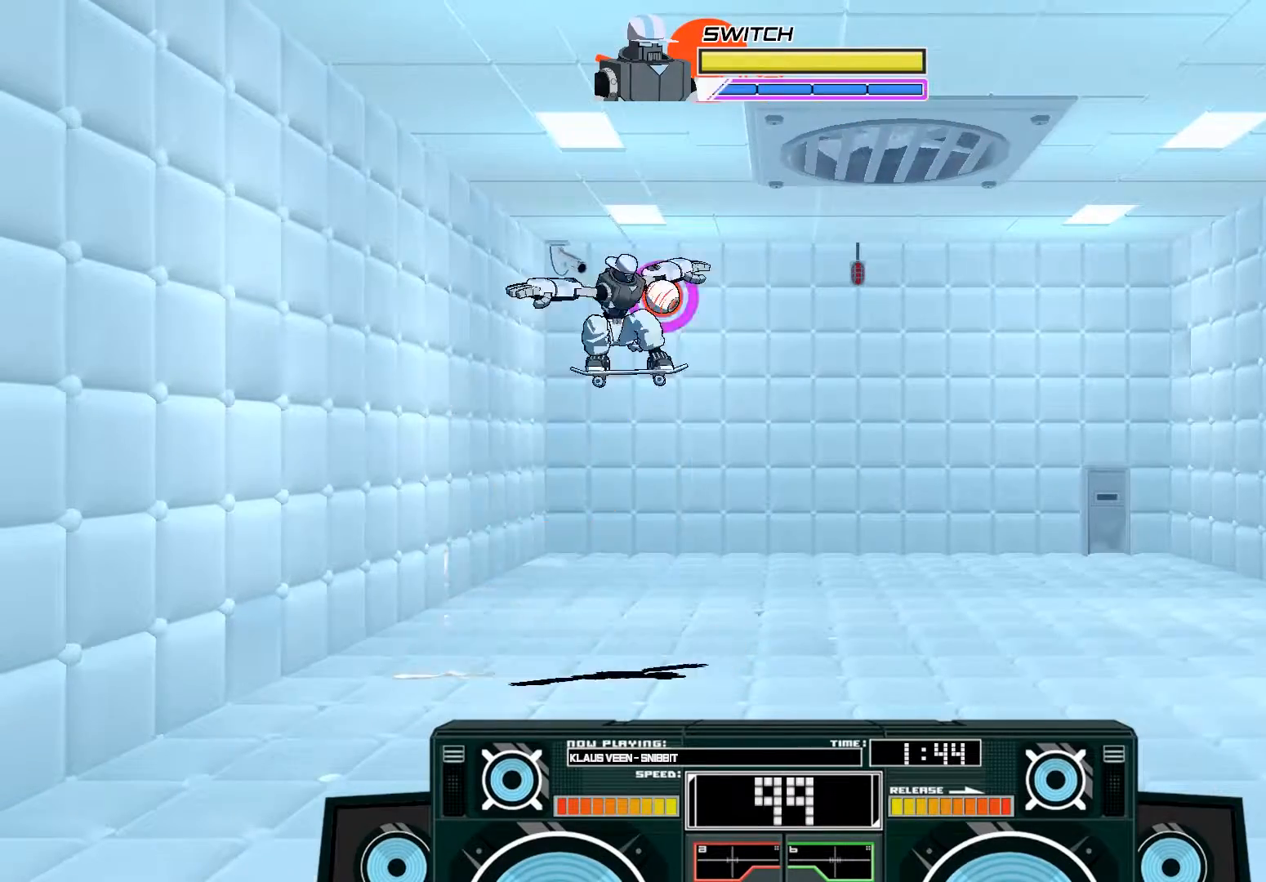
{"buttons": ["A", "X"], "left_stick": "left", "right_stick": "center", "events": [[17, "X", "down"], [83, "left_stick", "left"]]}
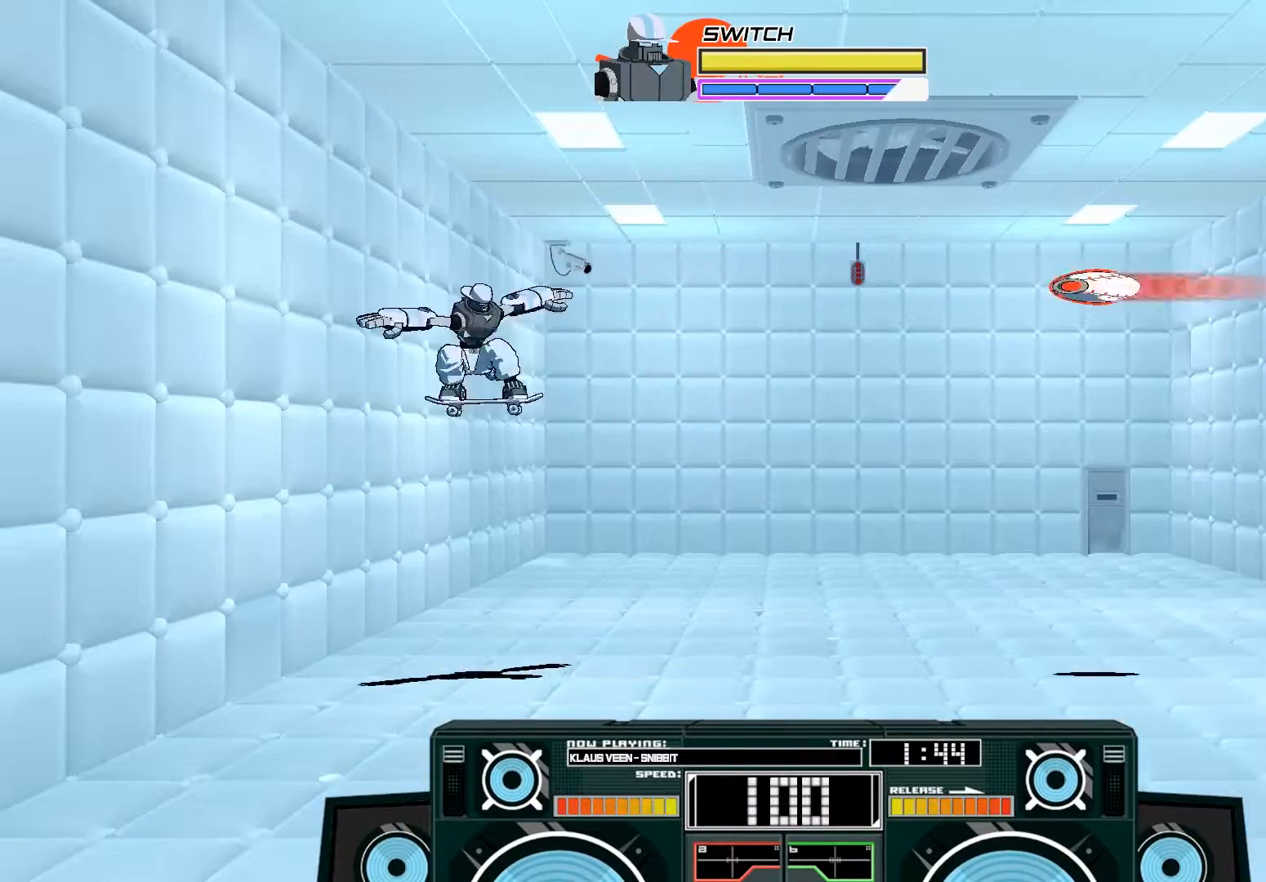
{"buttons": ["A", "X"], "left_stick": "down", "right_stick": "center", "events": [[17, "A", "up"], [17, "X", "up"], [83, "A", "down"], [83, "left_stick", "up-right"], [117, "B", "down"], [317, "B", "up"], [417, "left_stick", "center"], [450, "X", "down"], [483, "left_stick", "down"]]}
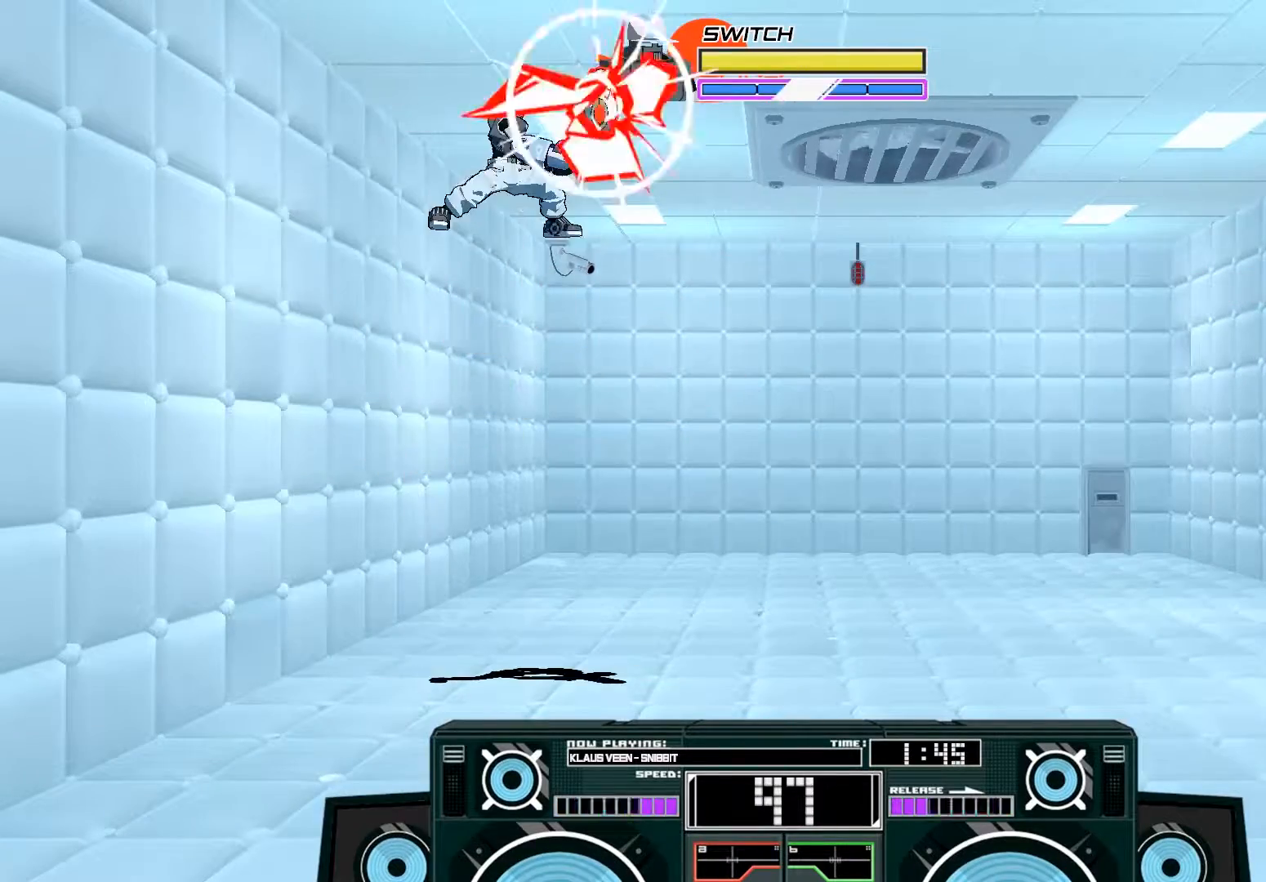
{"buttons": ["A"], "left_stick": "center", "right_stick": "center", "events": [[150, "X", "up"], [417, "left_stick", "center"]]}
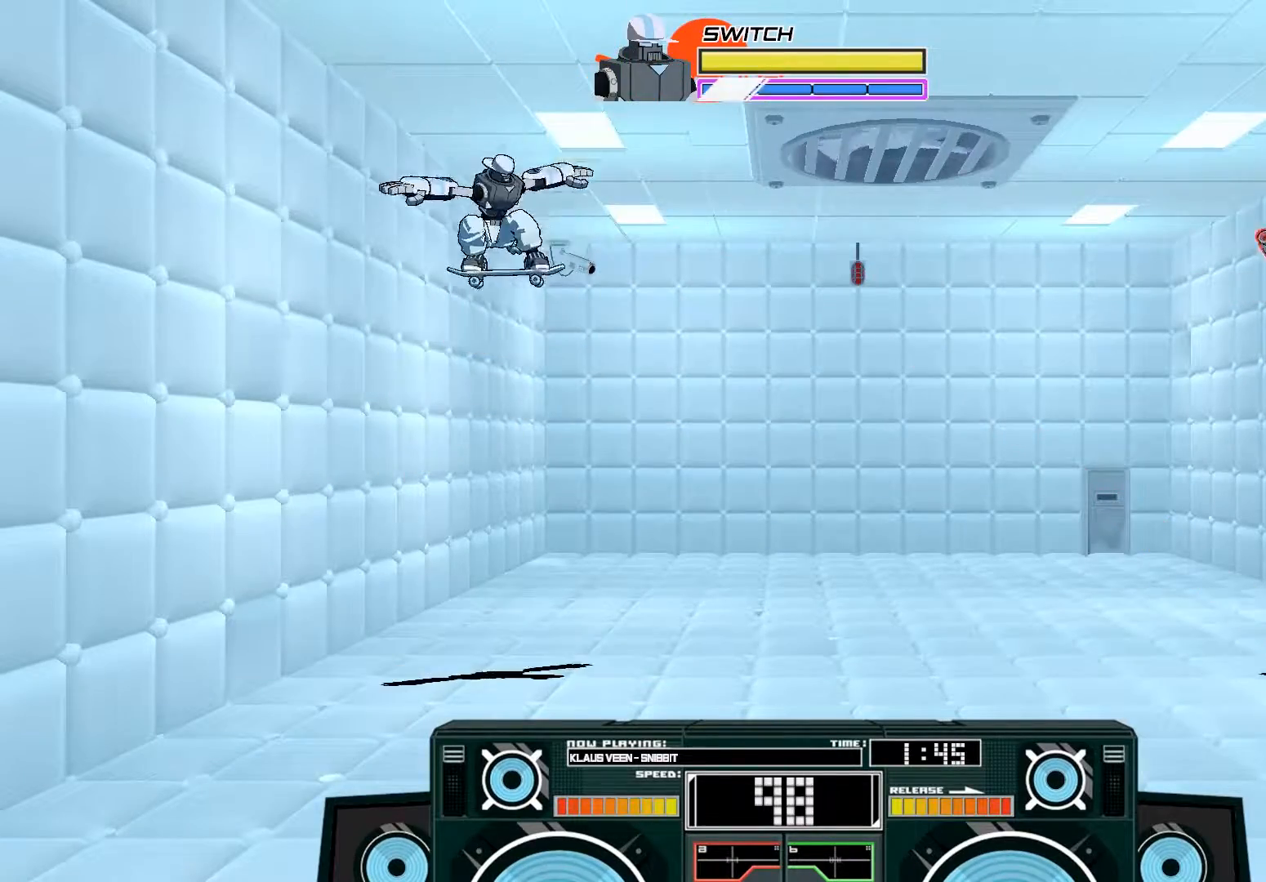
{"buttons": ["B"], "left_stick": "center", "right_stick": "center", "events": [[83, "B", "down"], [83, "left_stick", "down"], [317, "A", "up"], [317, "B", "up"], [450, "left_stick", "center"], [483, "B", "down"]]}
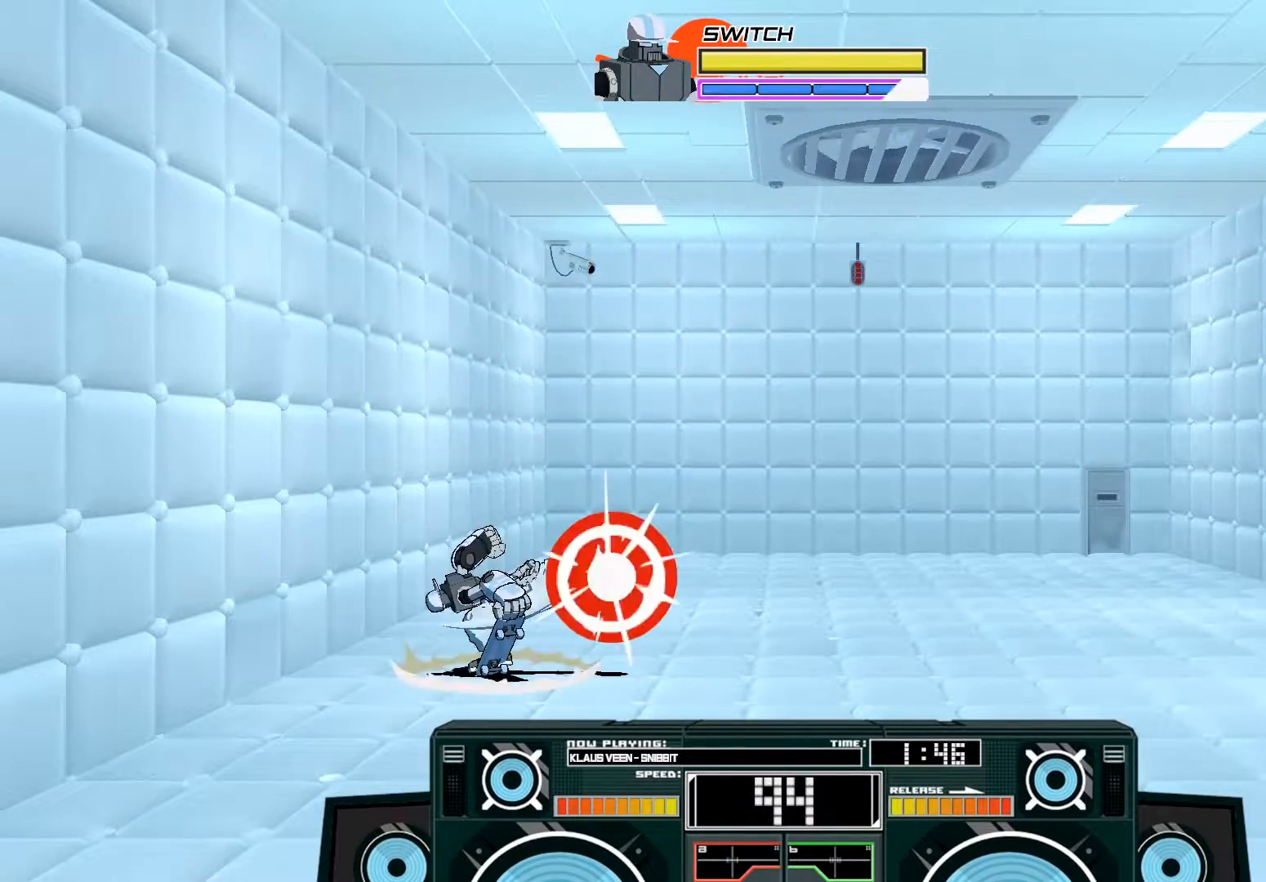
{"buttons": ["A"], "left_stick": "up-right", "right_stick": "center", "events": [[17, "left_stick", "up-left"], [217, "B", "up"], [283, "A", "down"], [317, "X", "down"], [350, "left_stick", "up"], [417, "X", "up"], [450, "left_stick", "up-right"]]}
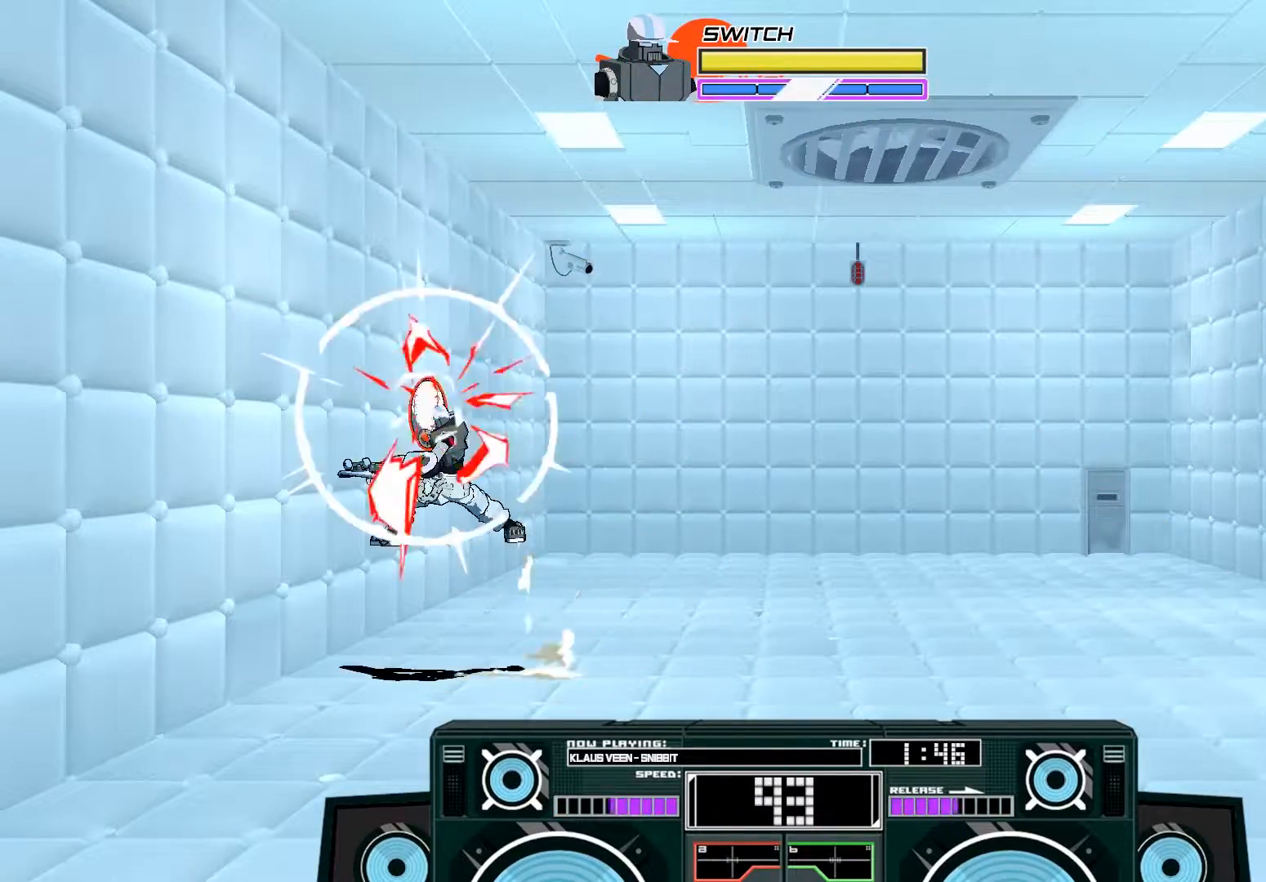
{"buttons": [], "left_stick": "up-right", "right_stick": "center", "events": [[117, "A", "up"]]}
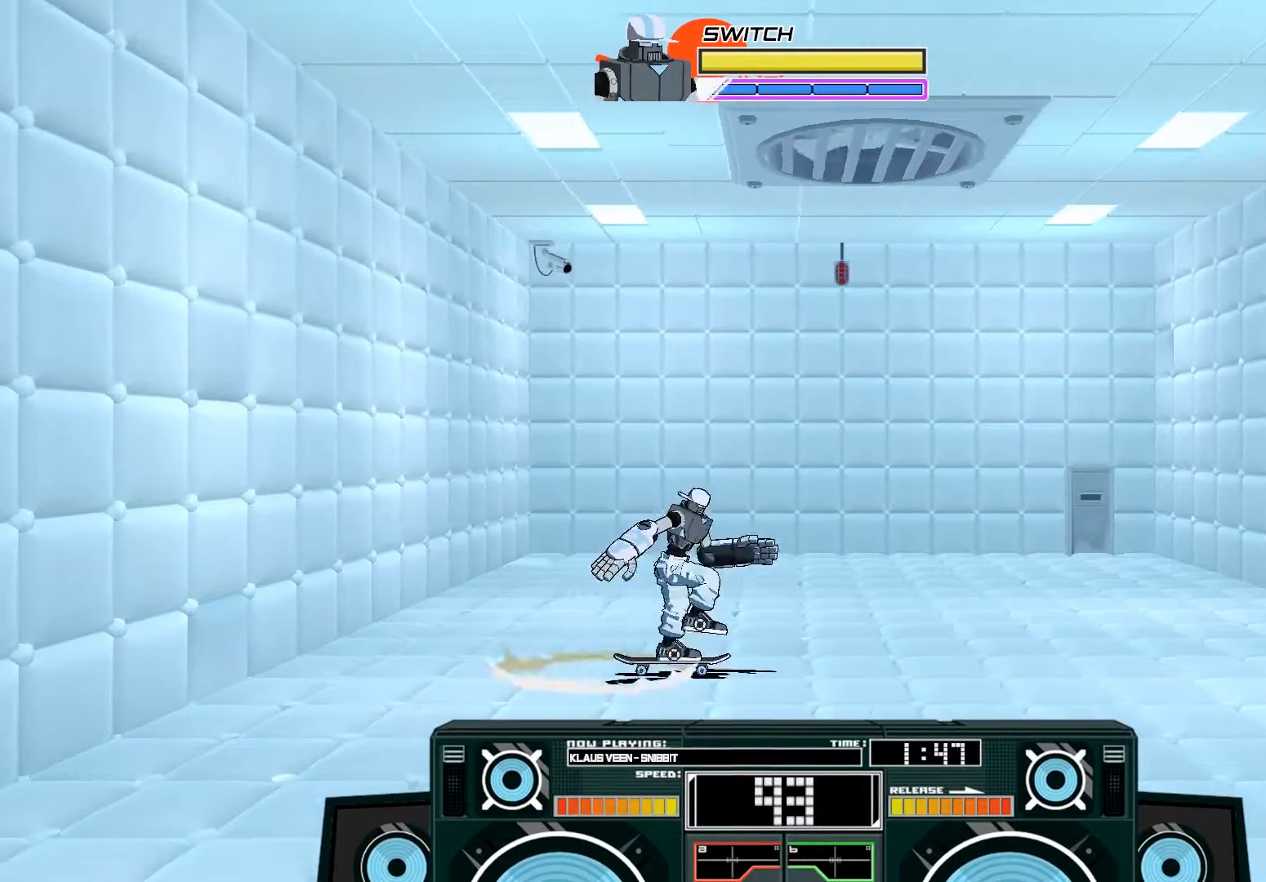
{"buttons": ["A", "B"], "left_stick": "up-right", "right_stick": "center", "events": [[183, "A", "down"], [217, "B", "down"]]}
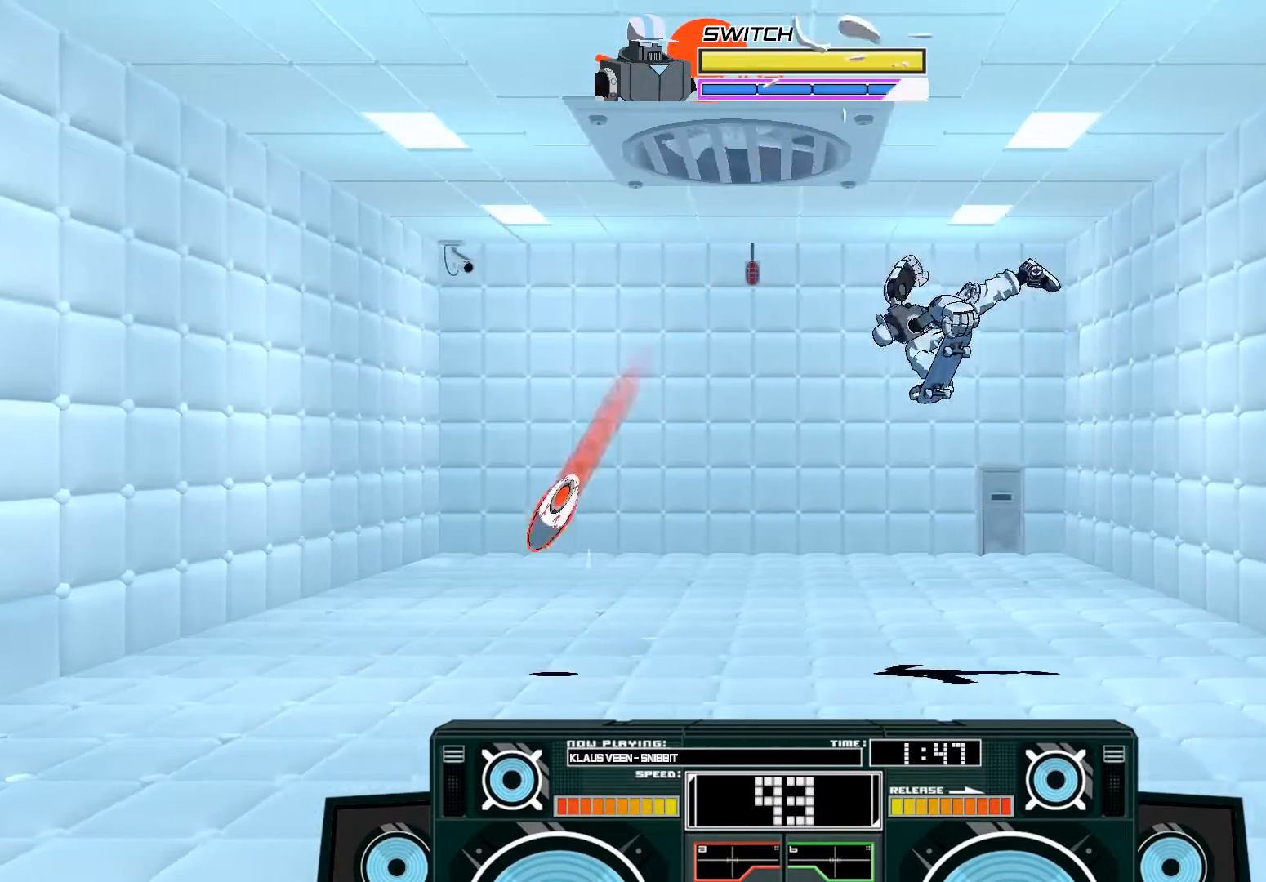
{"buttons": [], "left_stick": "left", "right_stick": "center", "events": [[83, "B", "up"], [150, "A", "up"], [283, "left_stick", "left"]]}
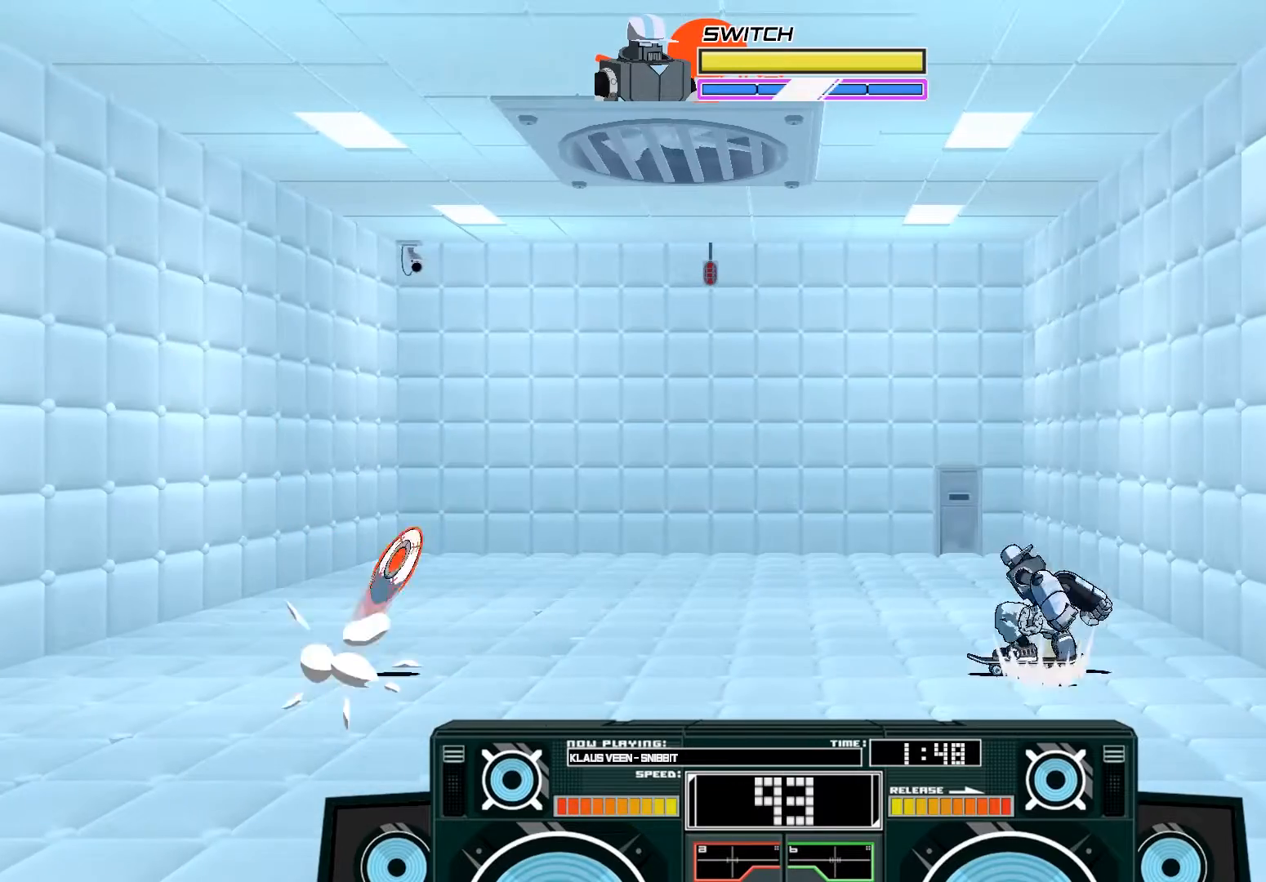
{"buttons": ["A"], "left_stick": "center", "right_stick": "center", "events": [[83, "left_stick", "center"], [117, "A", "down"], [150, "B", "down"], [217, "left_stick", "right"], [417, "left_stick", "center"], [450, "B", "up"]]}
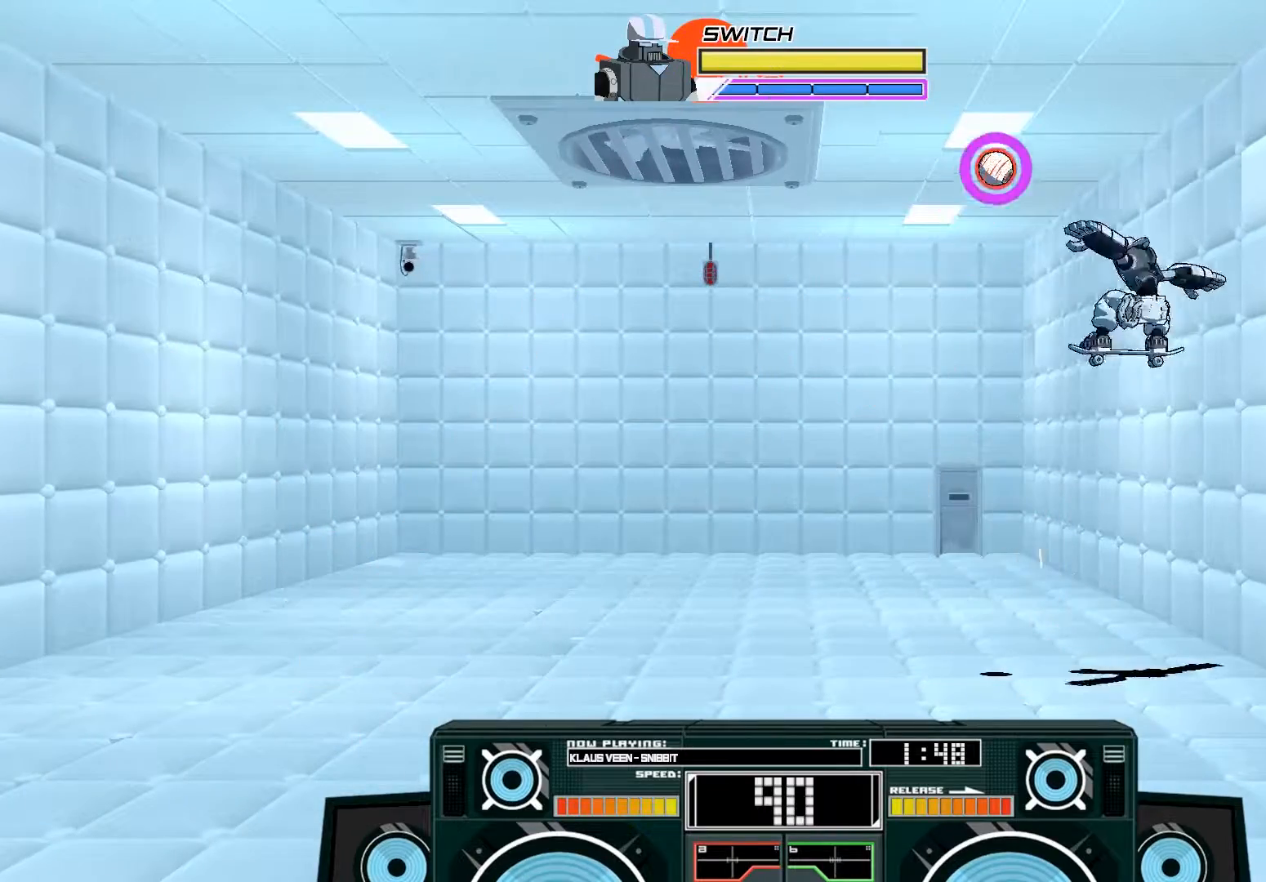
{"buttons": [], "left_stick": "center", "right_stick": "center", "events": [[50, "X", "down"], [50, "left_stick", "left"], [83, "X", "up"], [150, "left_stick", "center"], [283, "A", "up"]]}
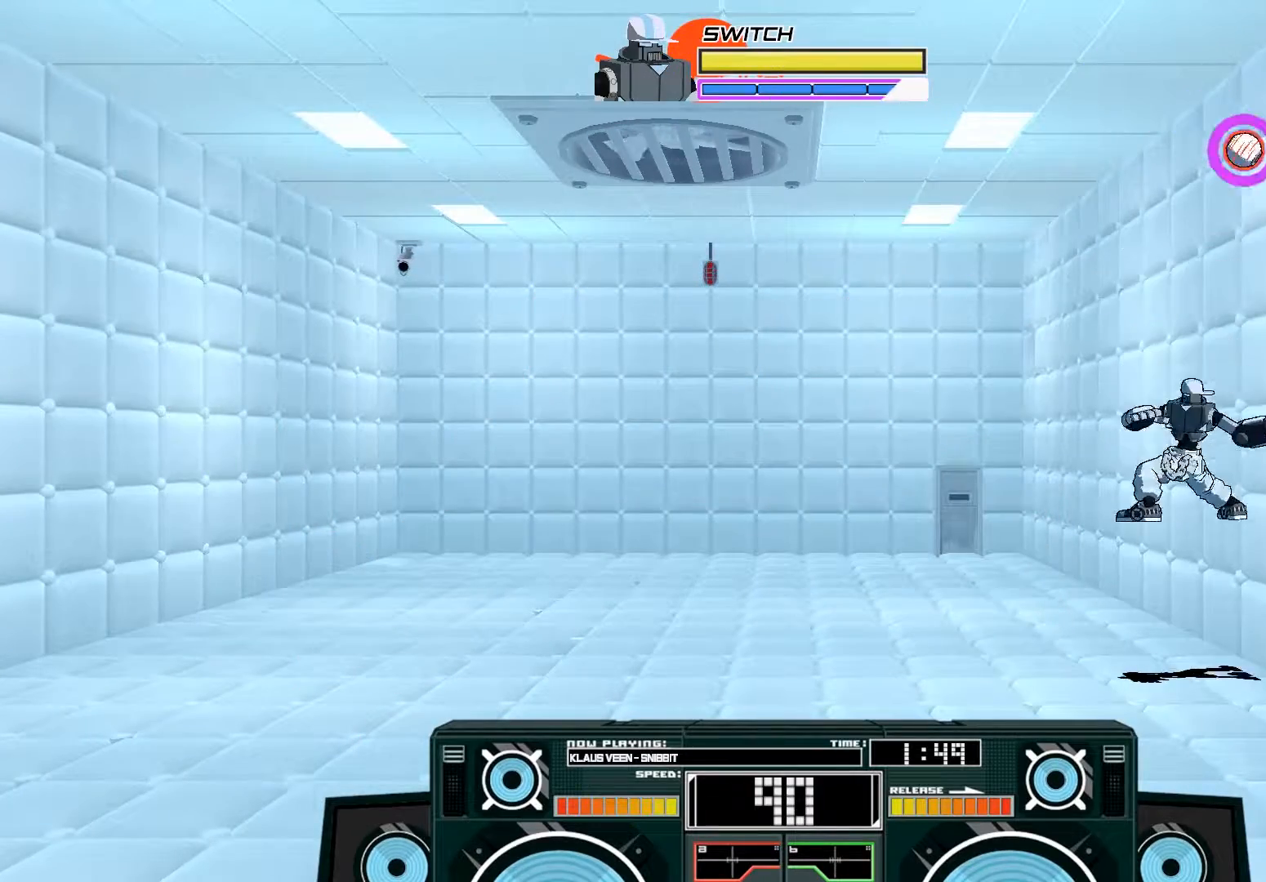
{"buttons": ["A"], "left_stick": "center", "right_stick": "center", "events": [[83, "left_stick", "right"], [217, "A", "down"], [250, "B", "down"], [283, "left_stick", "left"], [450, "B", "up"], [500, "left_stick", "center"]]}
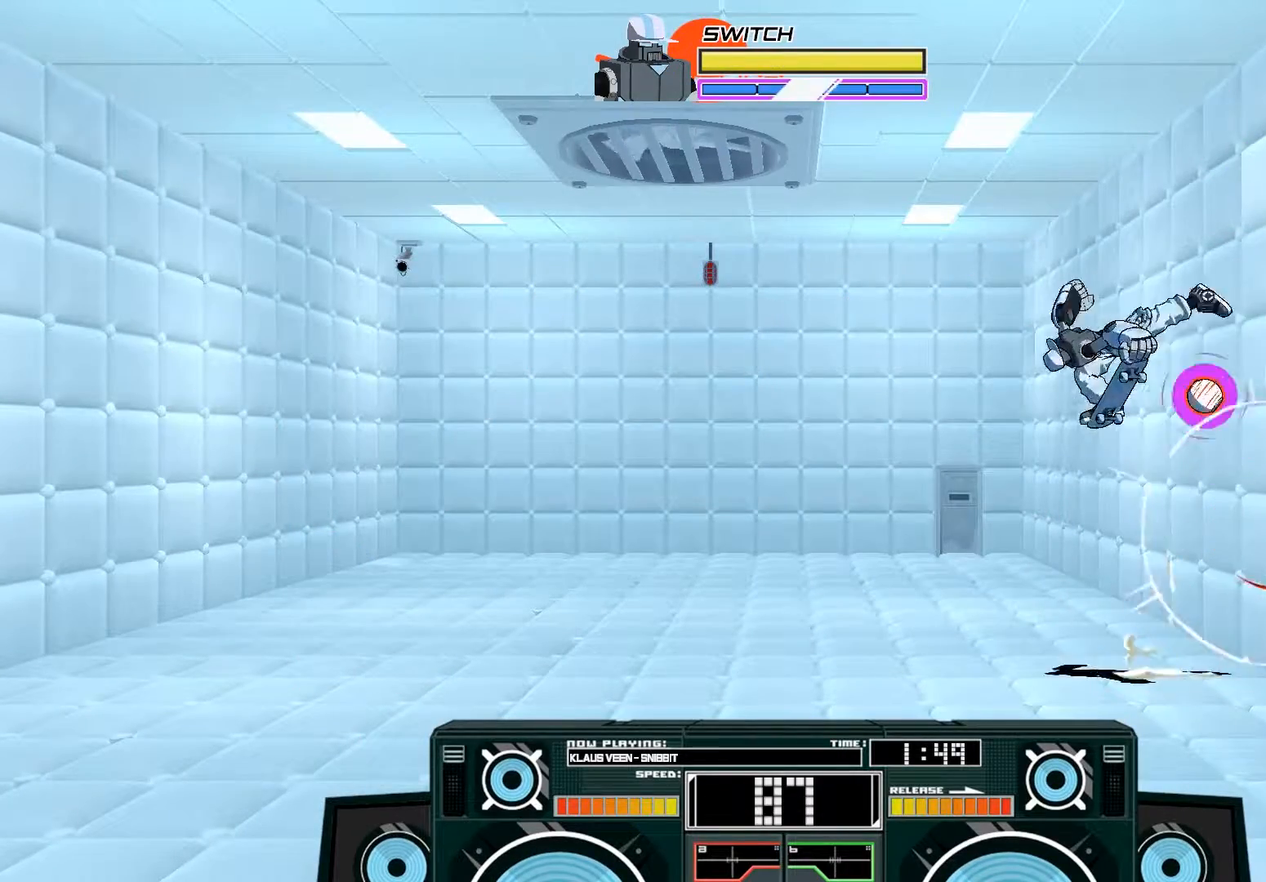
{"buttons": ["A", "X"], "left_stick": "left", "right_stick": "center", "events": [[117, "X", "down"], [150, "left_stick", "down-left"], [217, "left_stick", "left"]]}
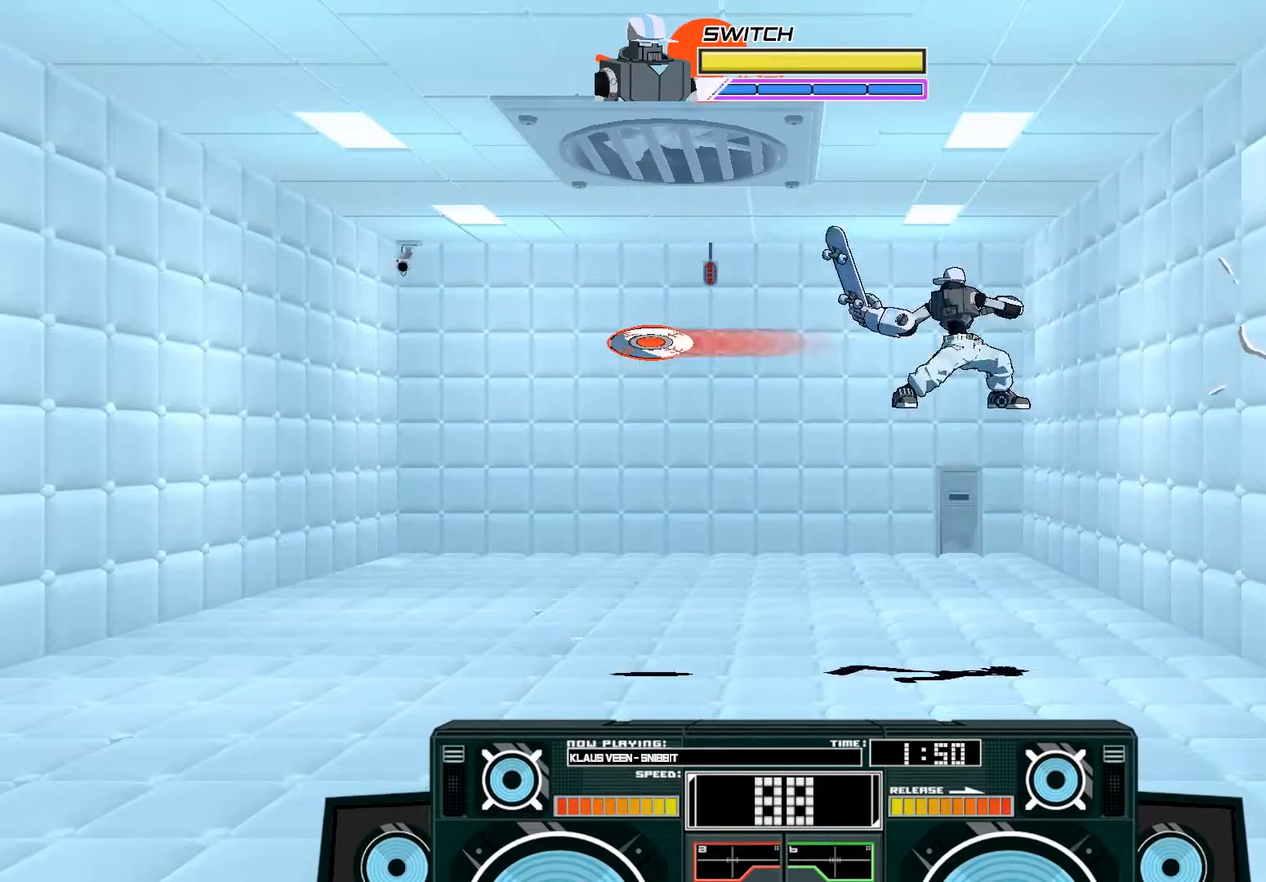
{"buttons": ["A"], "left_stick": "center", "right_stick": "center", "events": [[17, "X", "up"], [50, "A", "up"], [150, "A", "down"], [183, "B", "down"], [383, "left_stick", "center"], [417, "B", "up"]]}
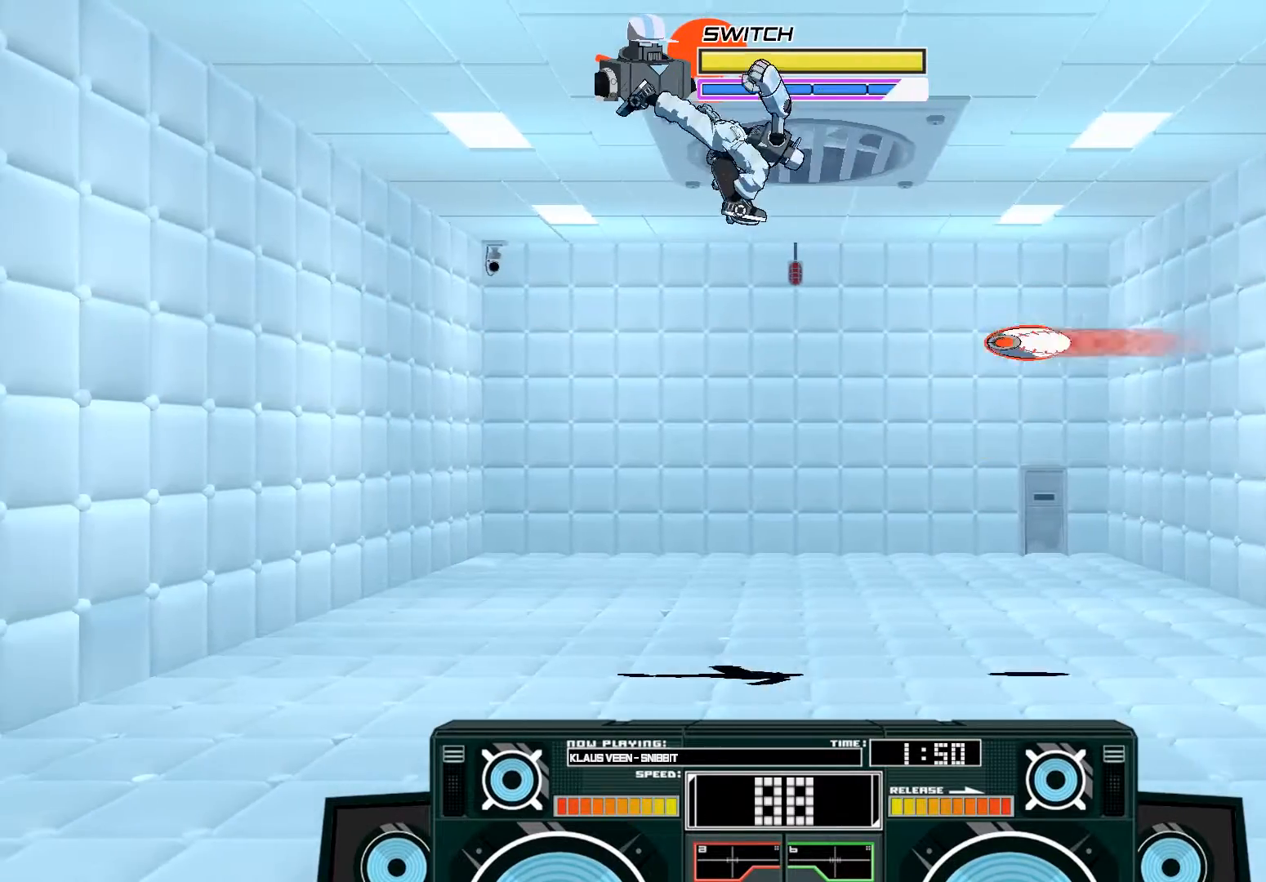
{"buttons": [], "left_stick": "down", "right_stick": "center", "events": [[117, "A", "up"], [167, "left_stick", "down"], [217, "B", "down"], [383, "B", "up"]]}
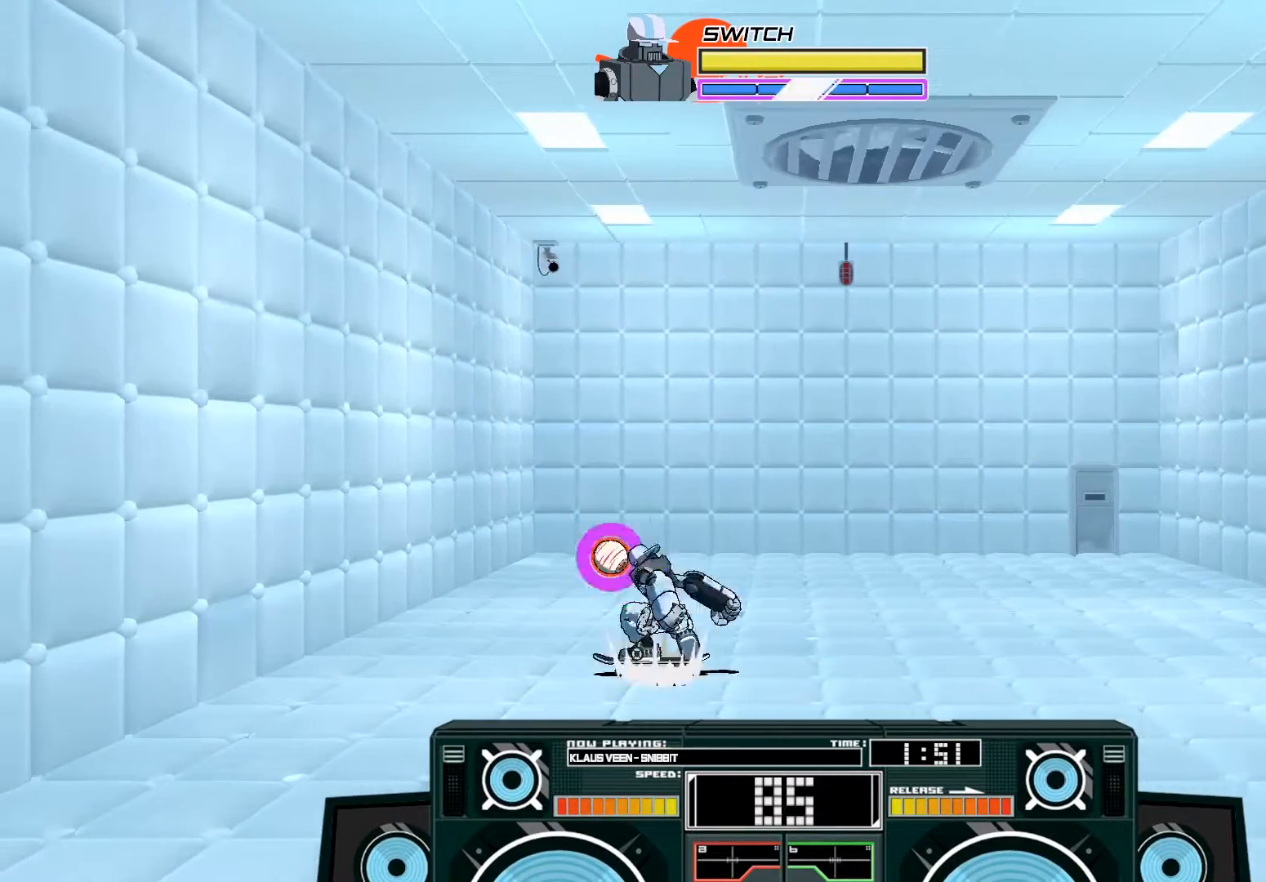
{"buttons": [], "left_stick": "up-right", "right_stick": "center", "events": [[83, "B", "down"], [117, "left_stick", "up-right"], [217, "B", "up"]]}
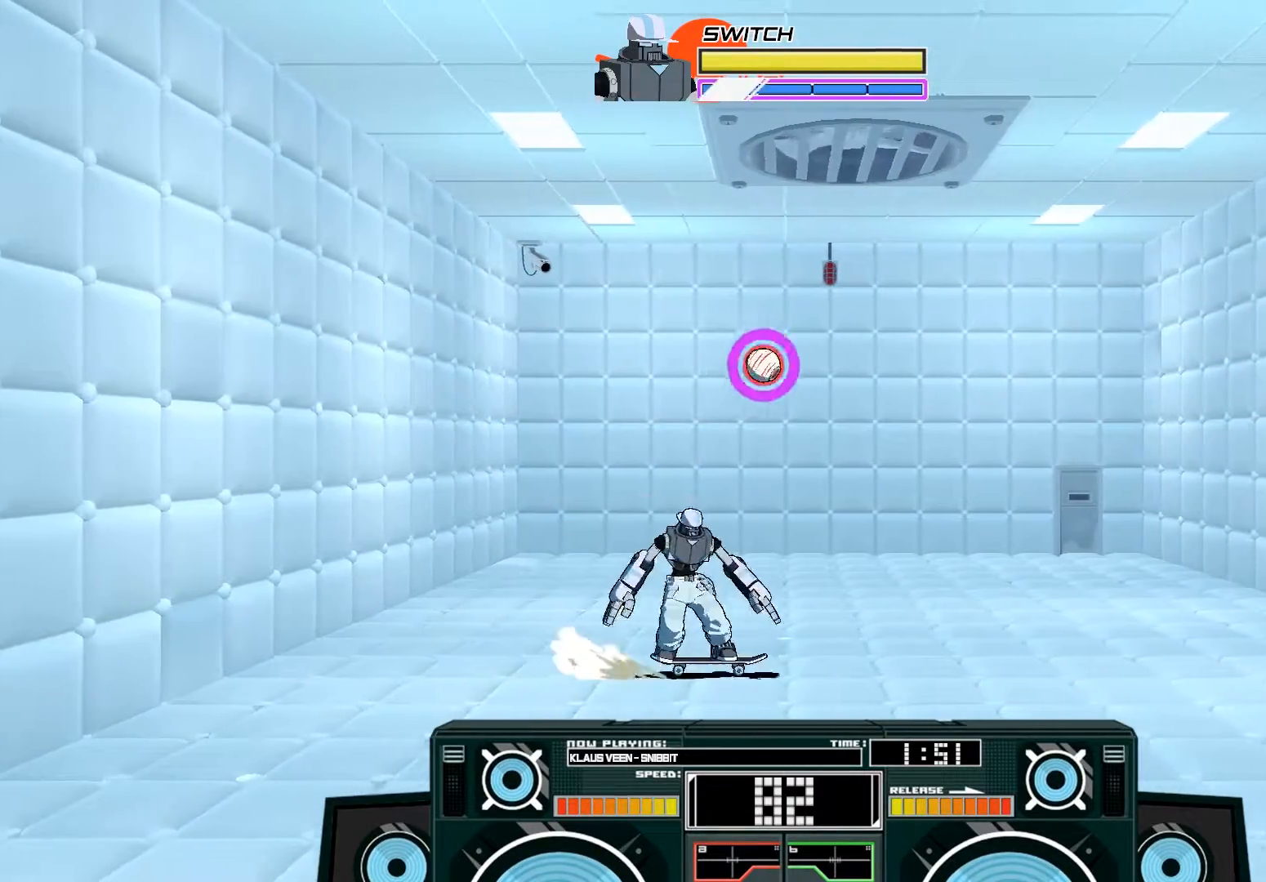
{"buttons": ["A", "B"], "left_stick": "up-right", "right_stick": "center", "events": [[83, "left_stick", "center"], [150, "A", "down"], [150, "B", "down"], [183, "left_stick", "left"], [383, "B", "up"], [417, "A", "up"], [450, "left_stick", "up-right"], [483, "A", "down"], [483, "B", "down"]]}
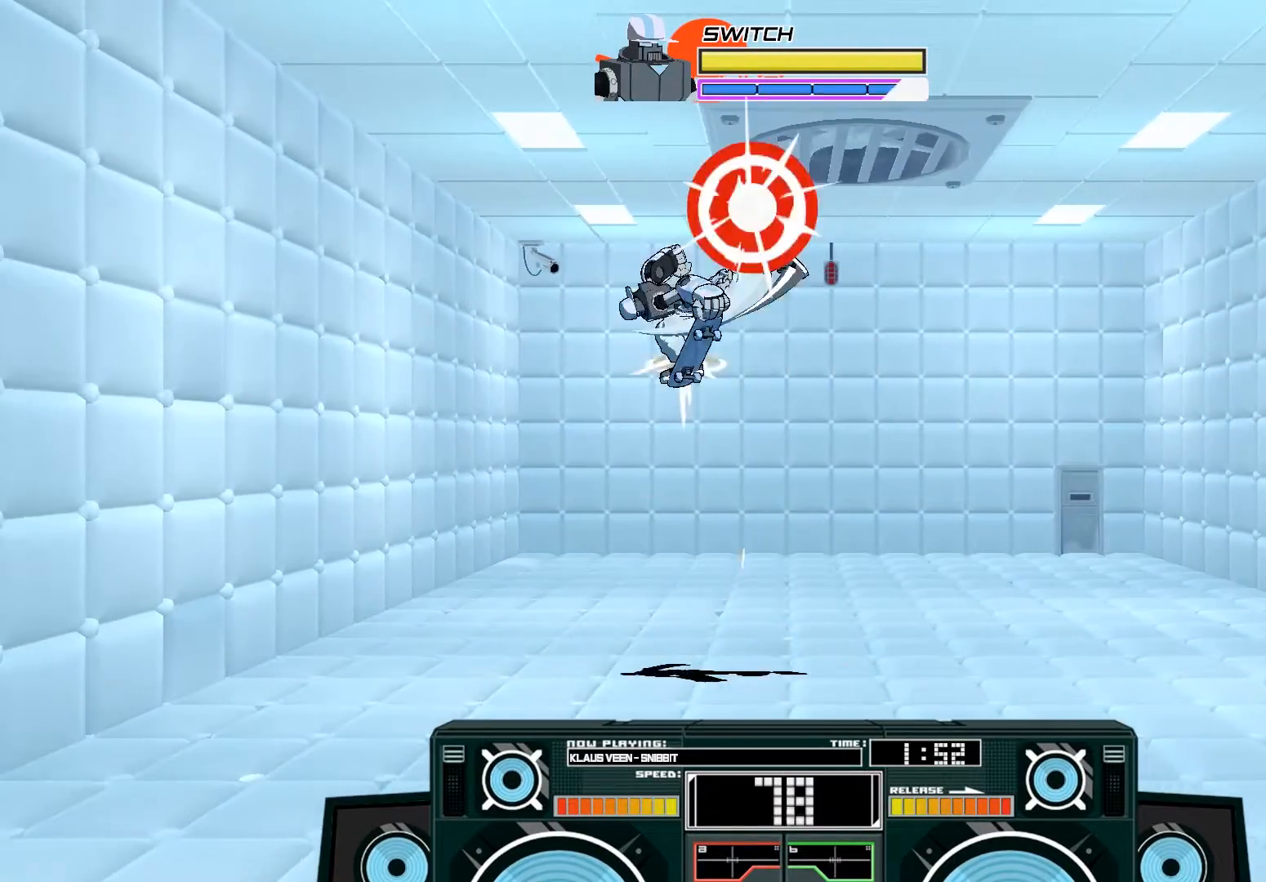
{"buttons": ["A", "X"], "left_stick": "down", "right_stick": "center", "events": [[183, "B", "up"], [250, "X", "down"], [283, "left_stick", "down"]]}
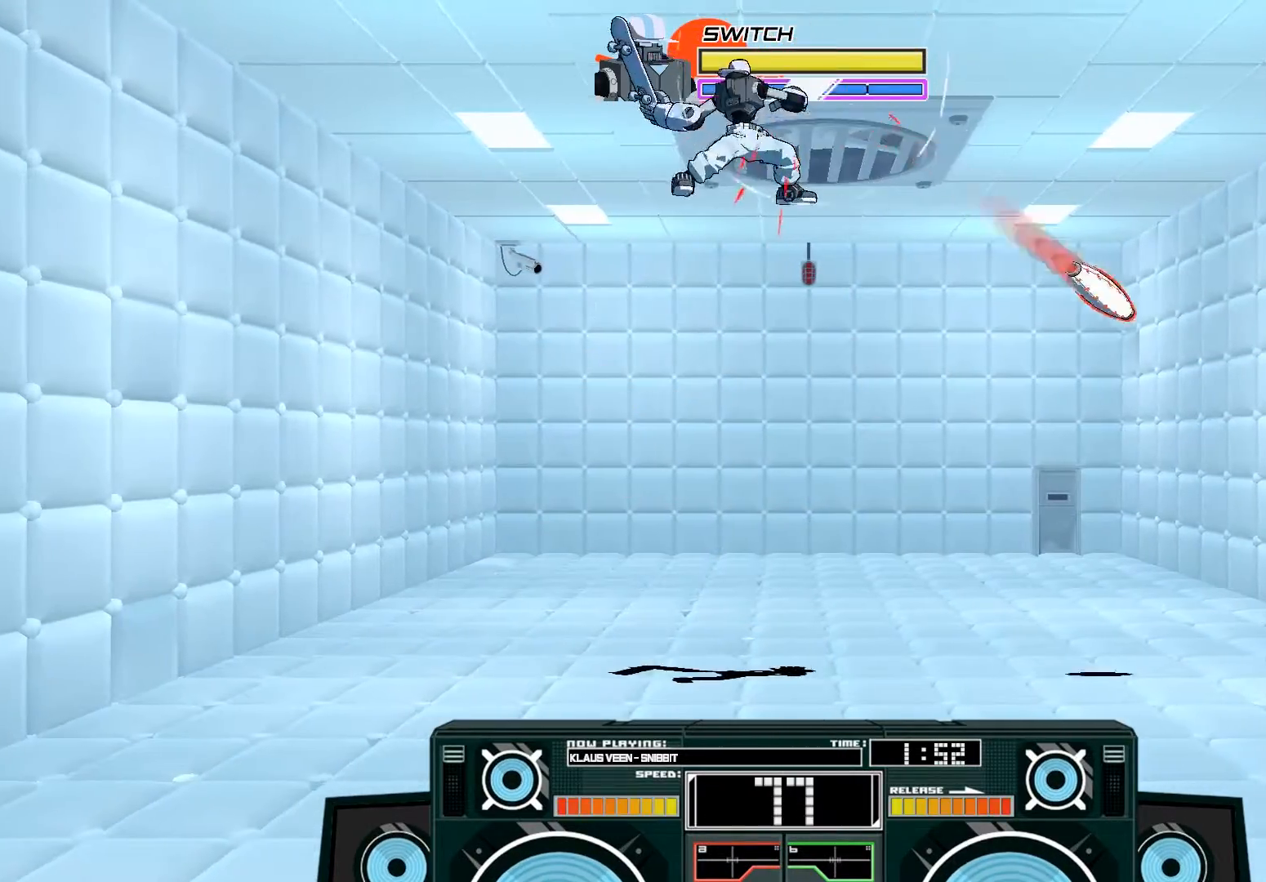
{"buttons": [], "left_stick": "down-right", "right_stick": "center", "events": [[50, "X", "up"], [83, "left_stick", "right"], [150, "A", "up"], [217, "left_stick", "down"], [250, "B", "down"], [417, "B", "up"], [417, "left_stick", "down-right"]]}
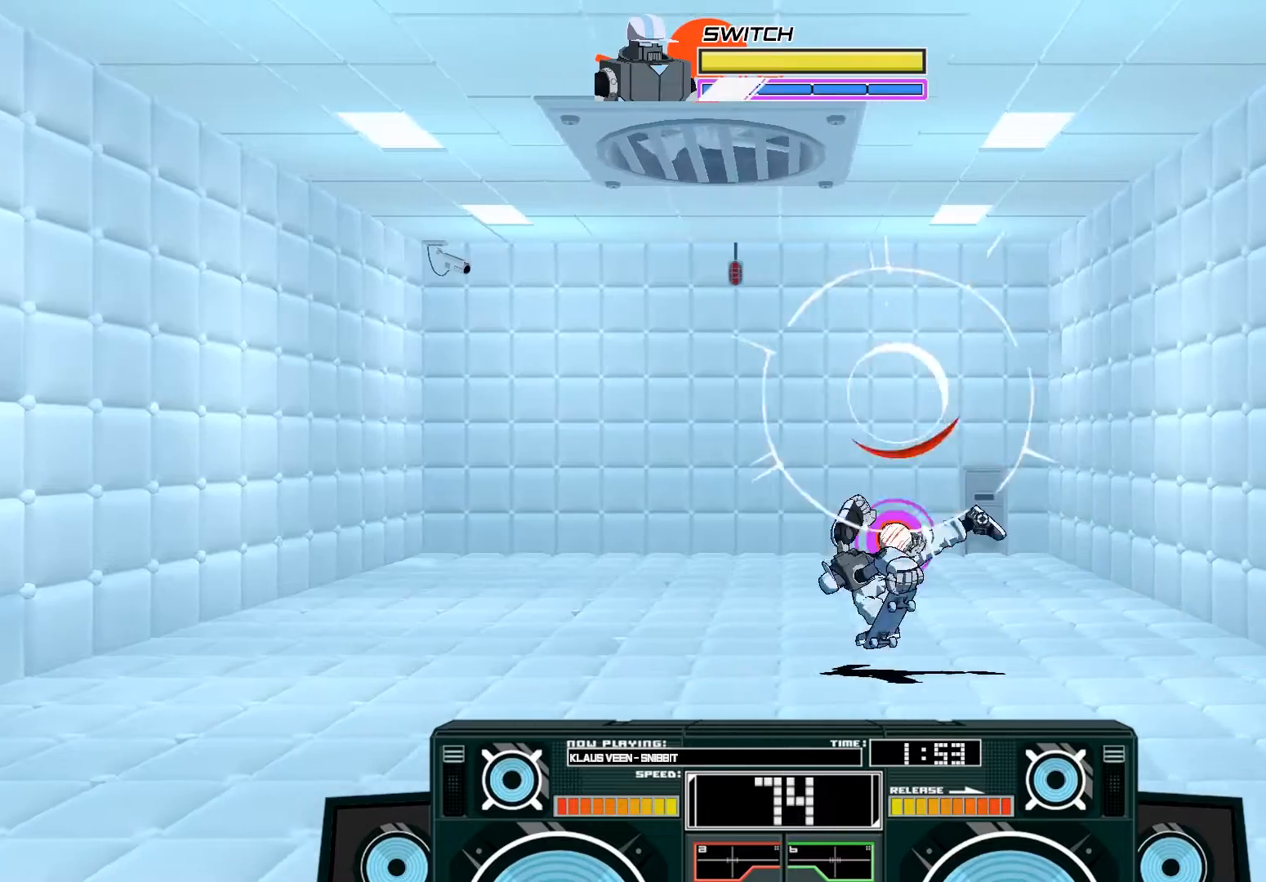
{"buttons": ["A", "X"], "left_stick": "up", "right_stick": "center", "events": [[50, "left_stick", "up-left"], [83, "B", "down"], [250, "B", "up"], [383, "A", "down"], [417, "X", "down"], [450, "left_stick", "up"]]}